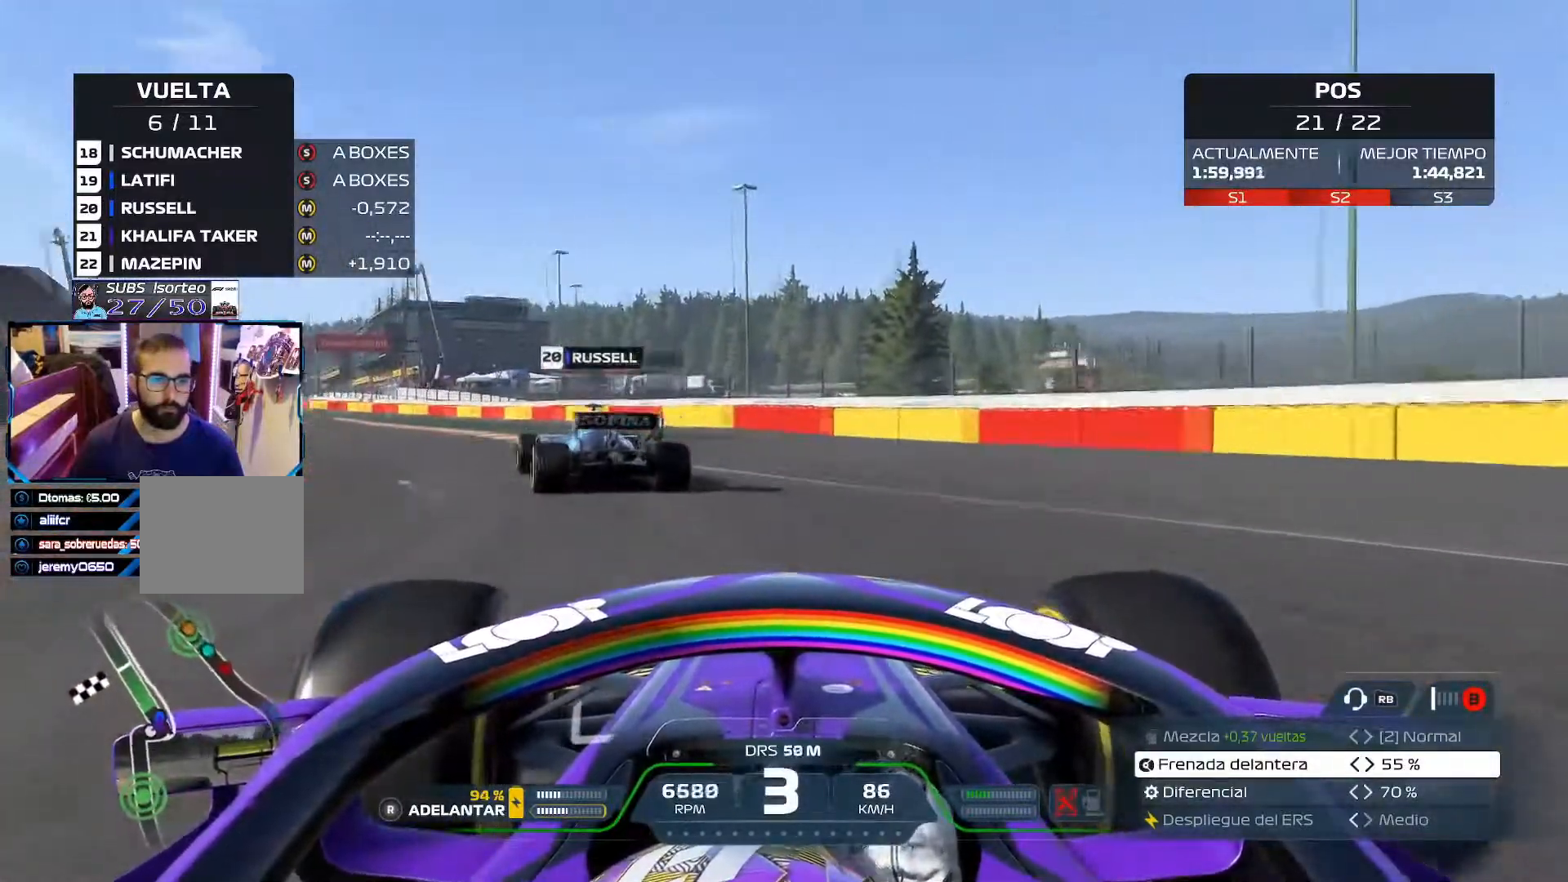
Gameplay with a controller (Xbox layout); each line is a JSON object with the inputs held at the frame after it. "events" lists button and stick changes between this image and that frame as [ms after this image, input, new state], when the widget could be followed in between.
{"buttons": ["R2"], "left_stick": "up-left", "right_stick": "center", "events": []}
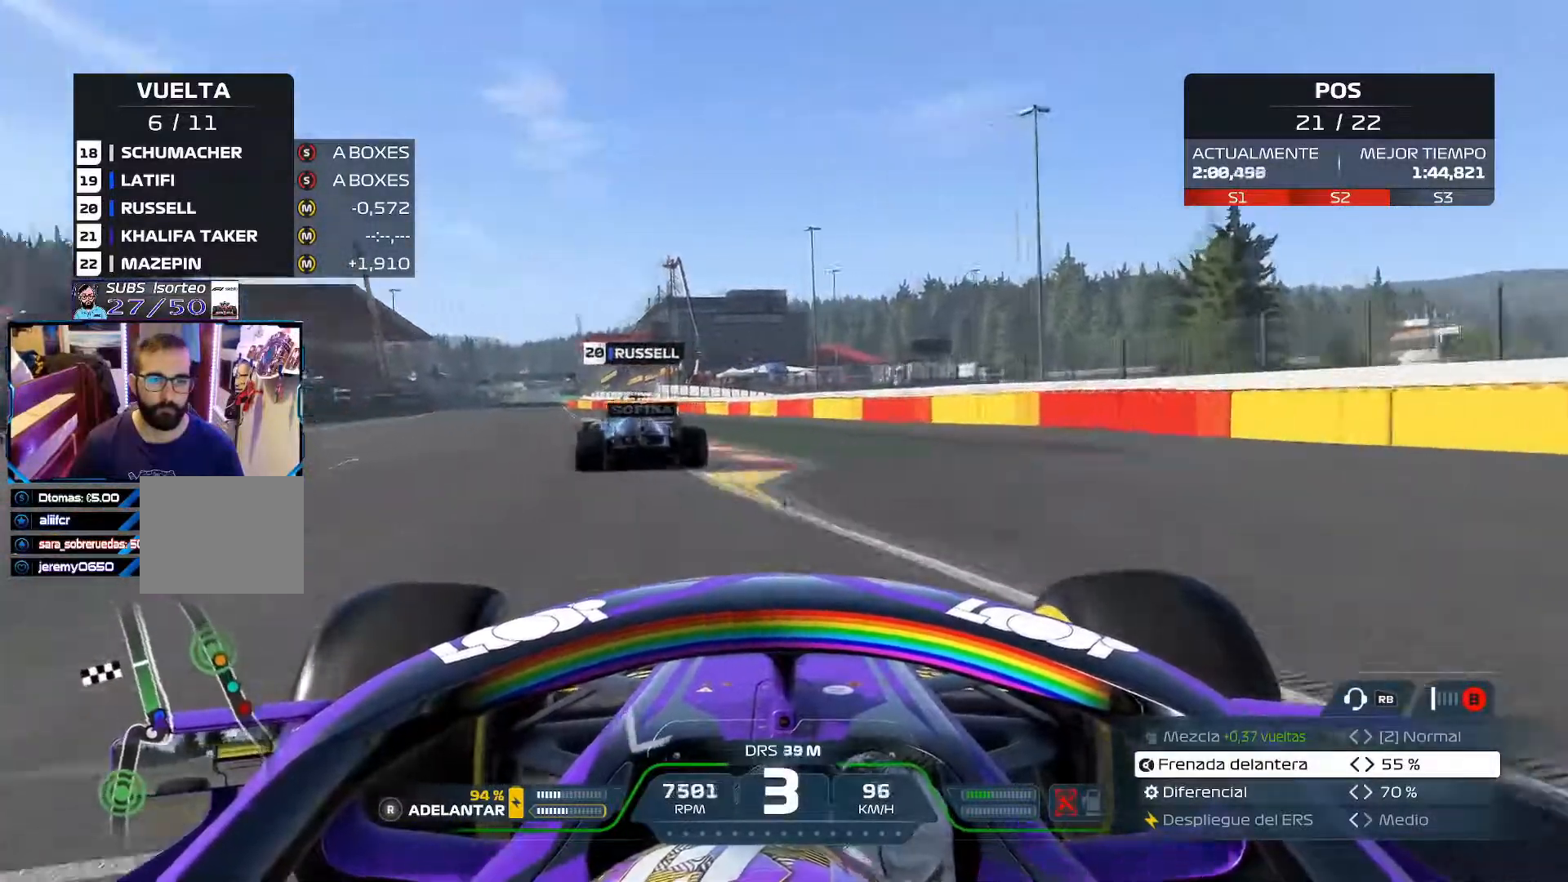
{"buttons": ["R2"], "left_stick": "up-left", "right_stick": "center", "events": []}
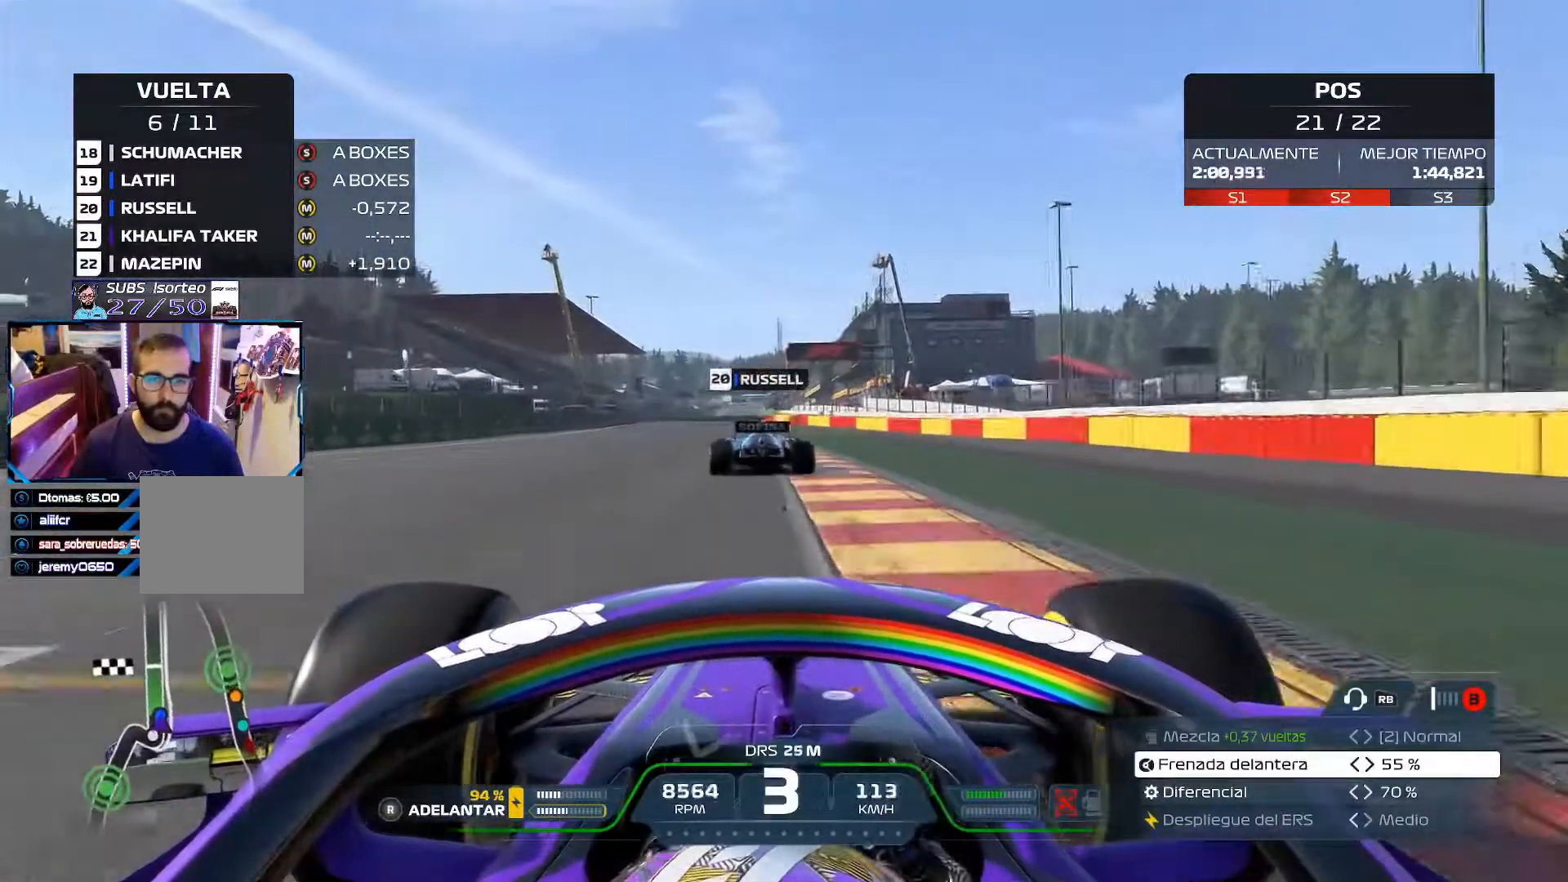
{"buttons": ["R2"], "left_stick": "up", "right_stick": "center", "events": [[367, "left_stick", "up"]]}
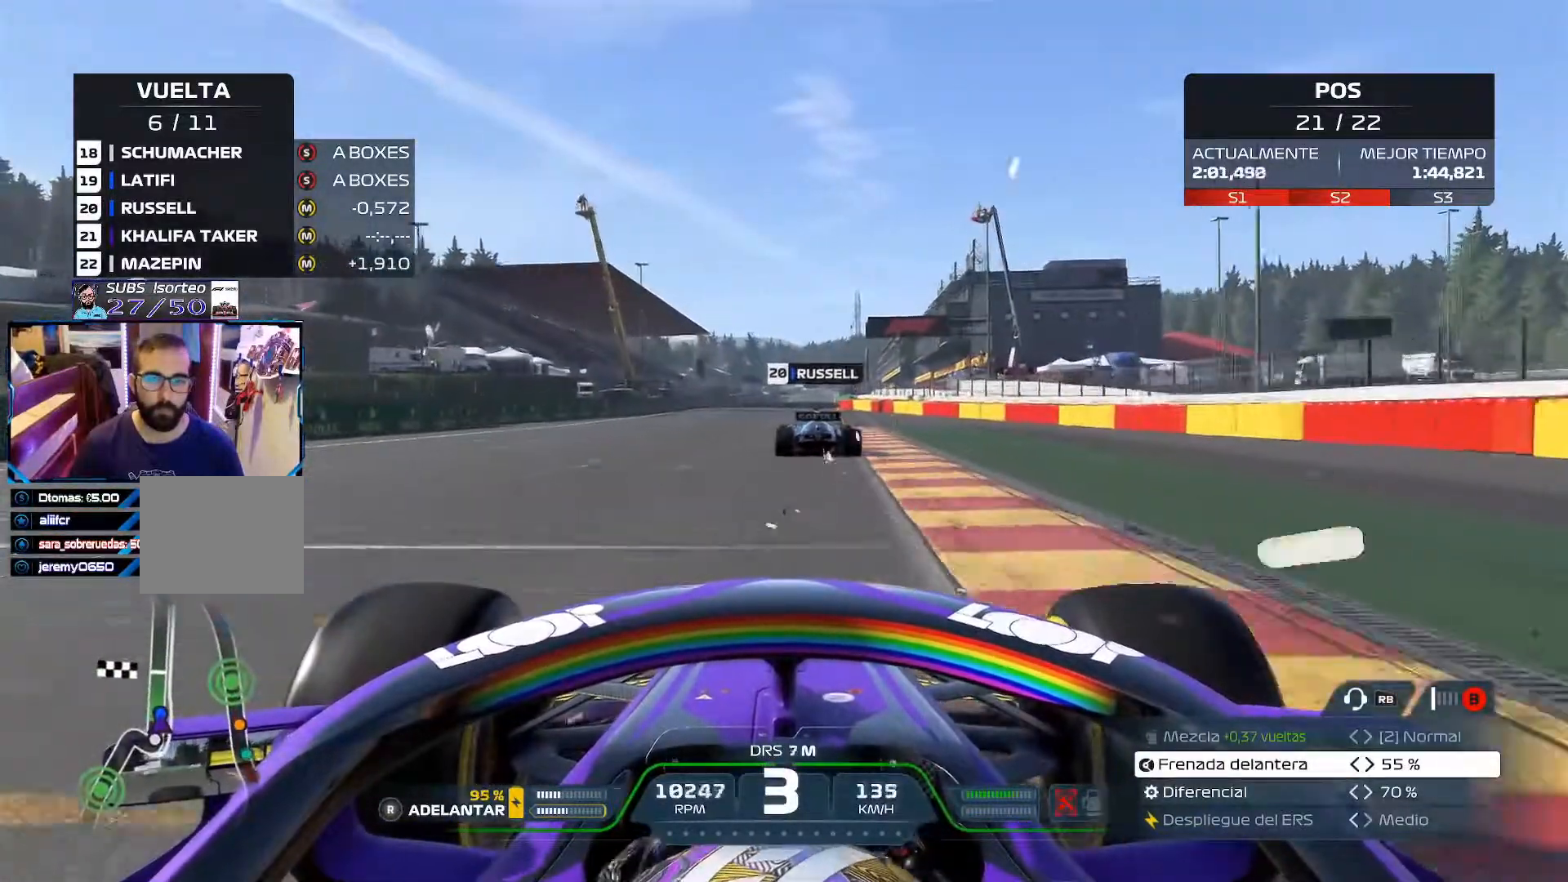
{"buttons": ["R2"], "left_stick": "up", "right_stick": "center", "events": [[233, "A", "down"], [367, "L1", "down"], [383, "A", "up"], [467, "L1", "up"]]}
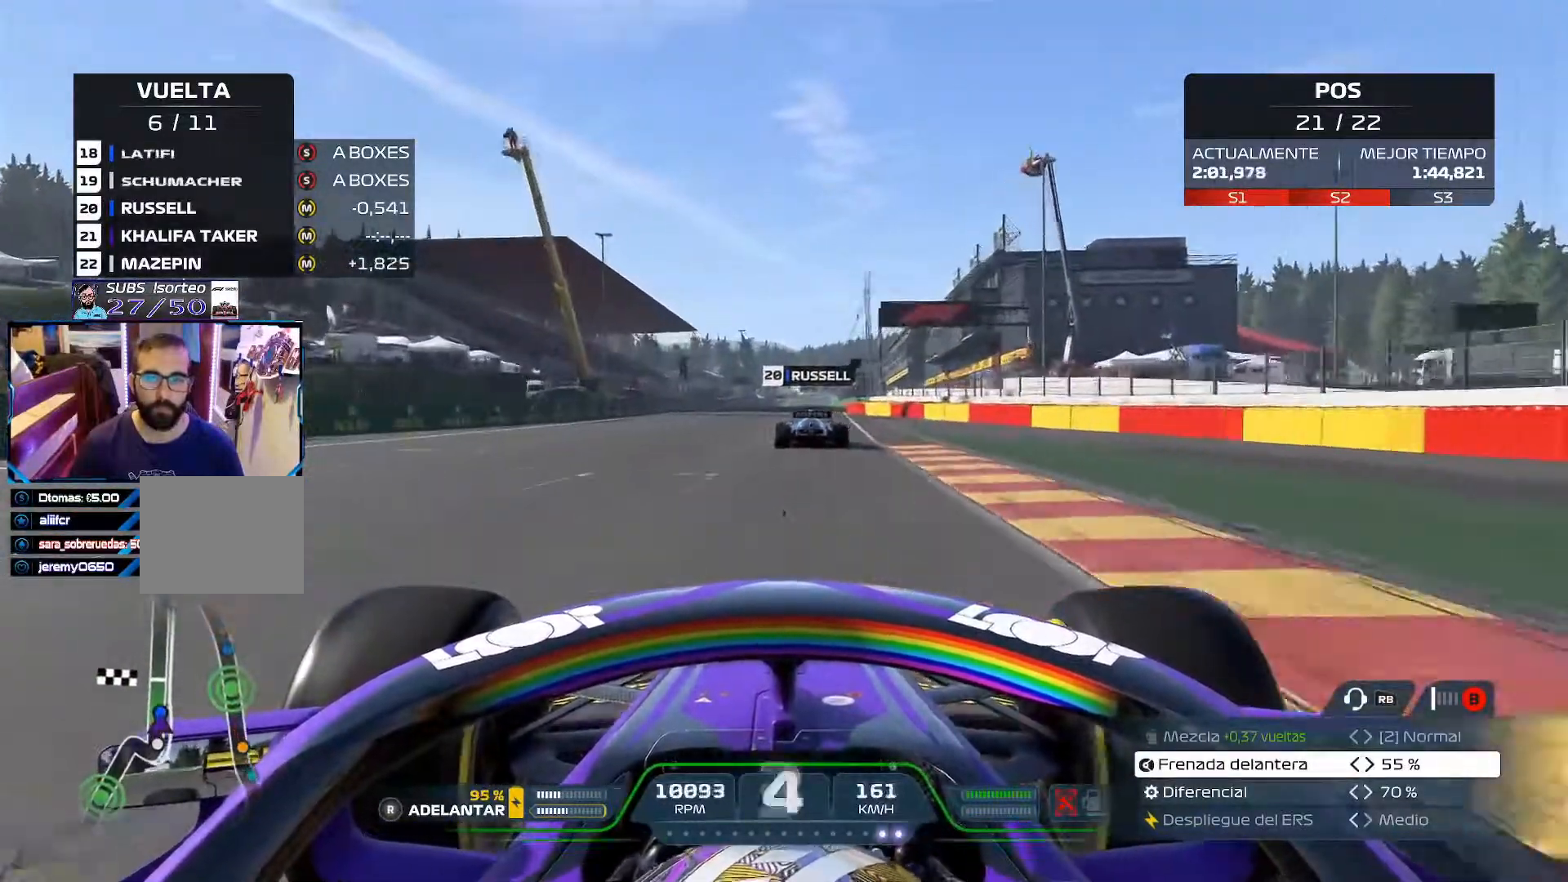
{"buttons": ["A", "R2"], "left_stick": "center", "right_stick": "center", "events": [[117, "left_stick", "center"], [467, "A", "down"]]}
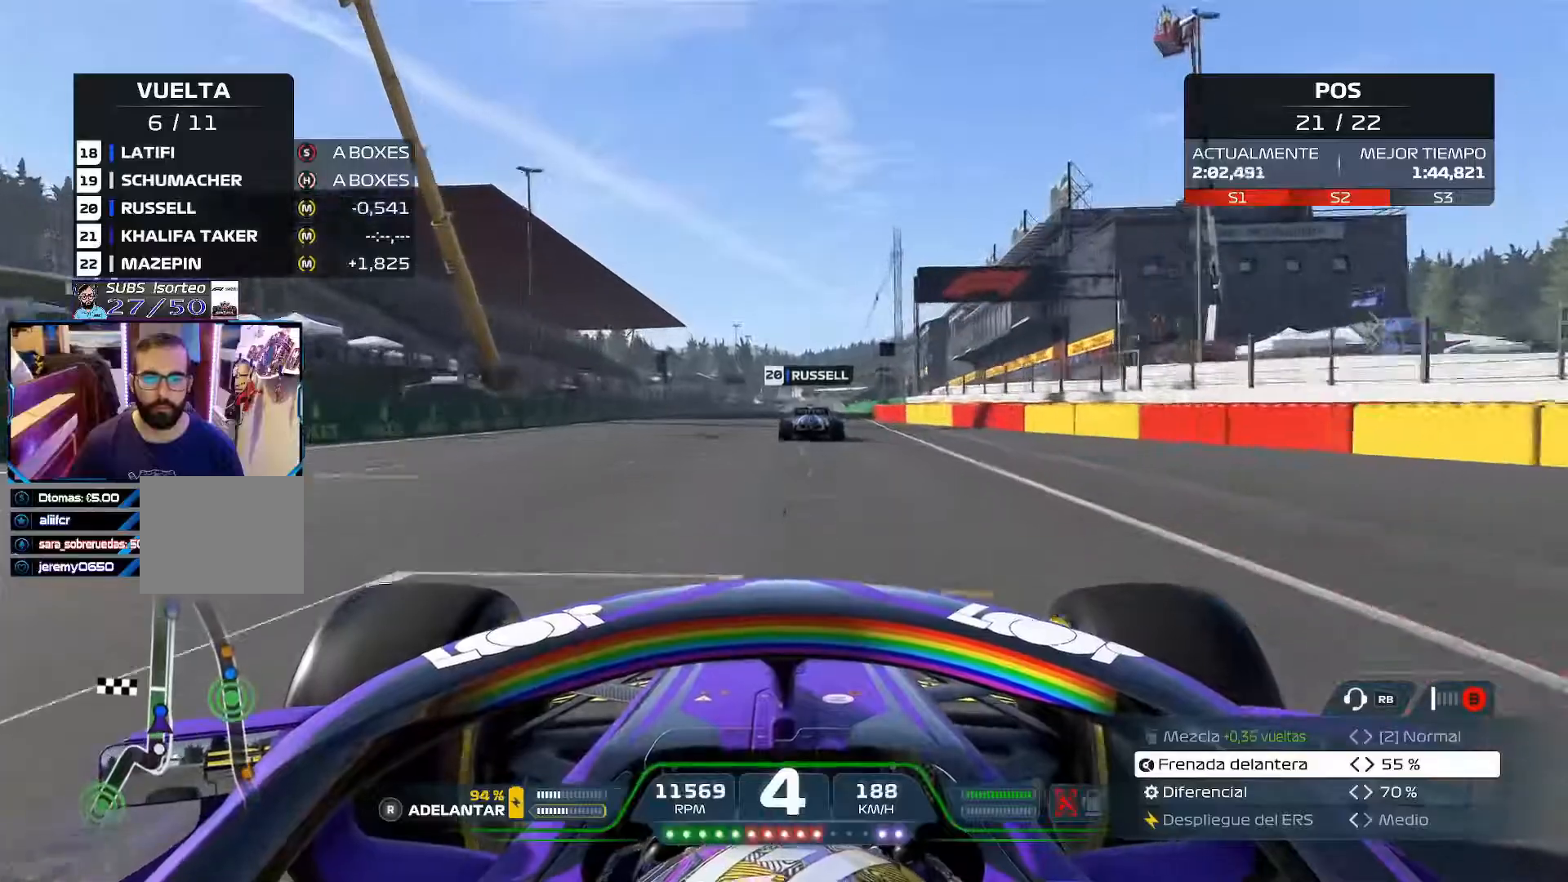
{"buttons": ["R2"], "left_stick": "center", "right_stick": "center", "events": [[51, "A", "up"], [201, "R3", "down"], [284, "R3", "up"]]}
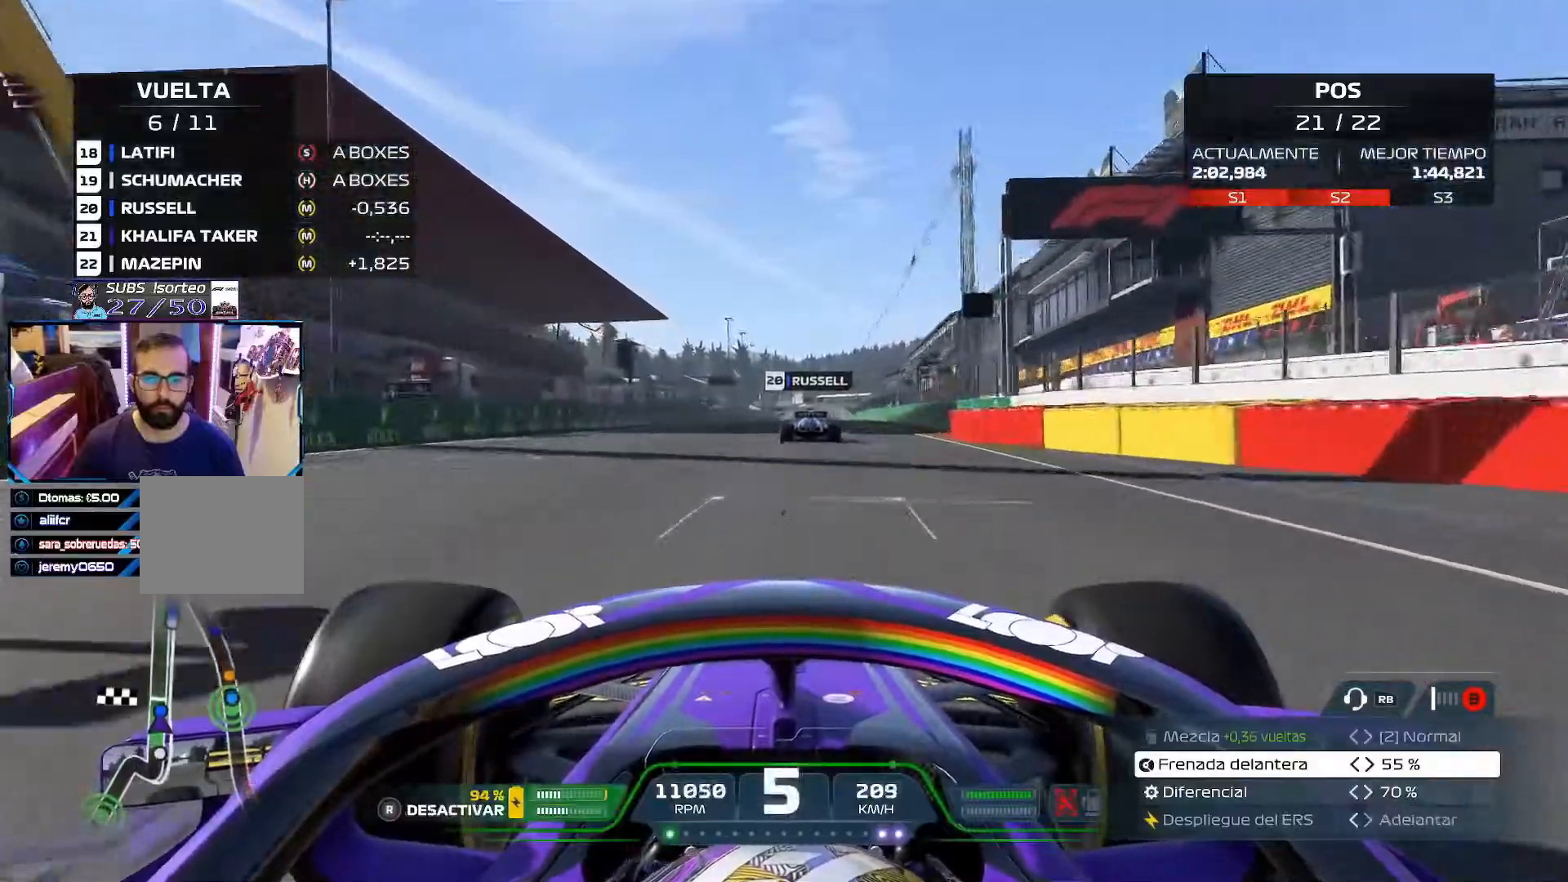
{"buttons": ["R2"], "left_stick": "center", "right_stick": "center", "events": [[200, "A", "down"], [317, "A", "up"]]}
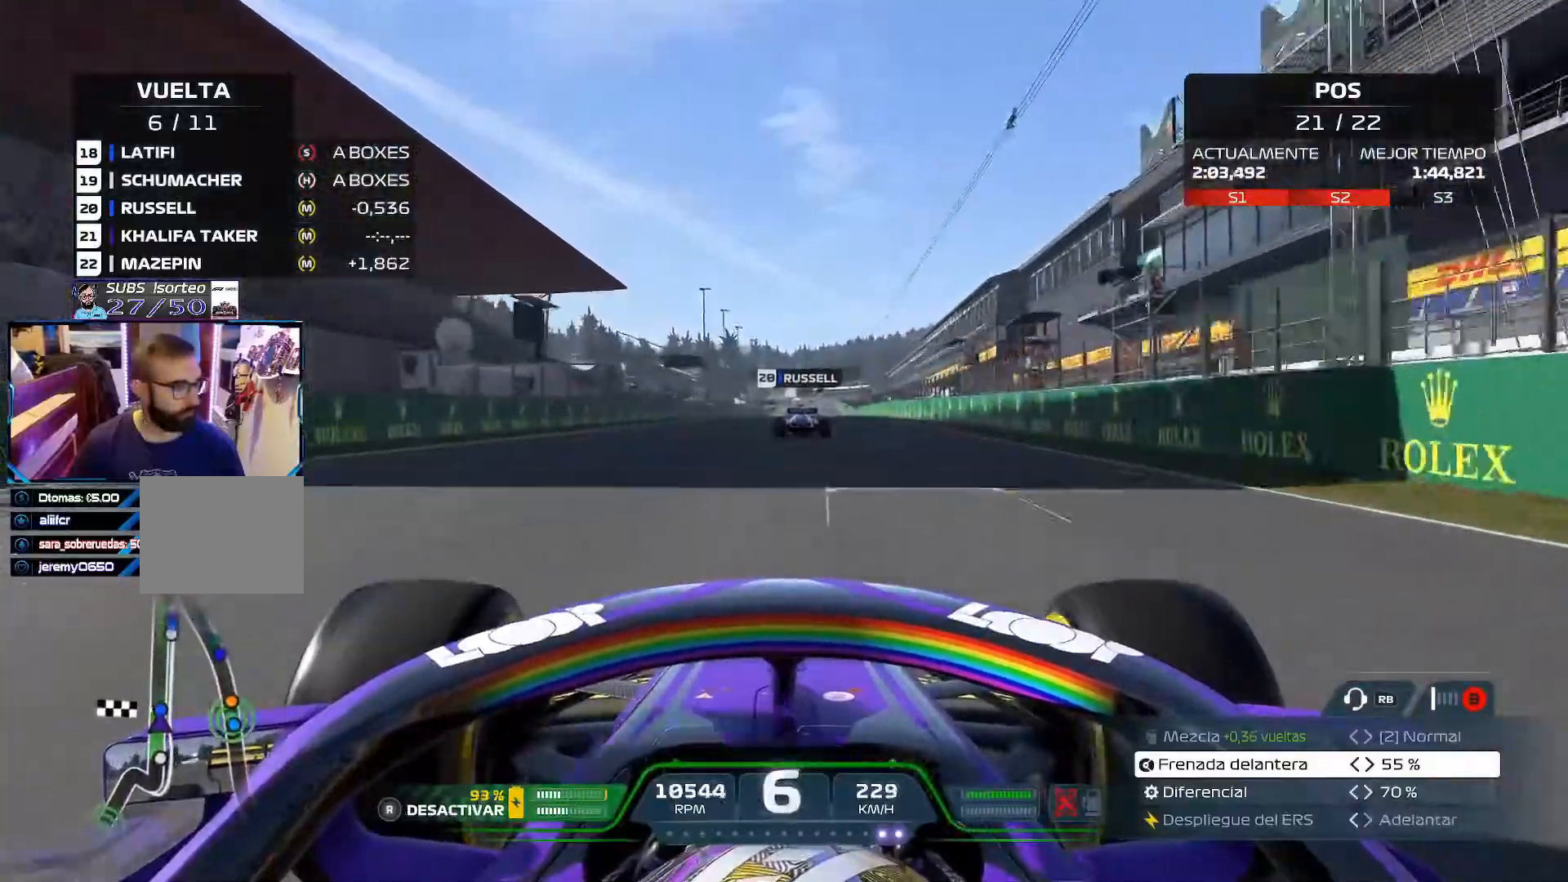
{"buttons": ["R2", "R3"], "left_stick": "center", "right_stick": "center", "events": [[417, "R3", "down"]]}
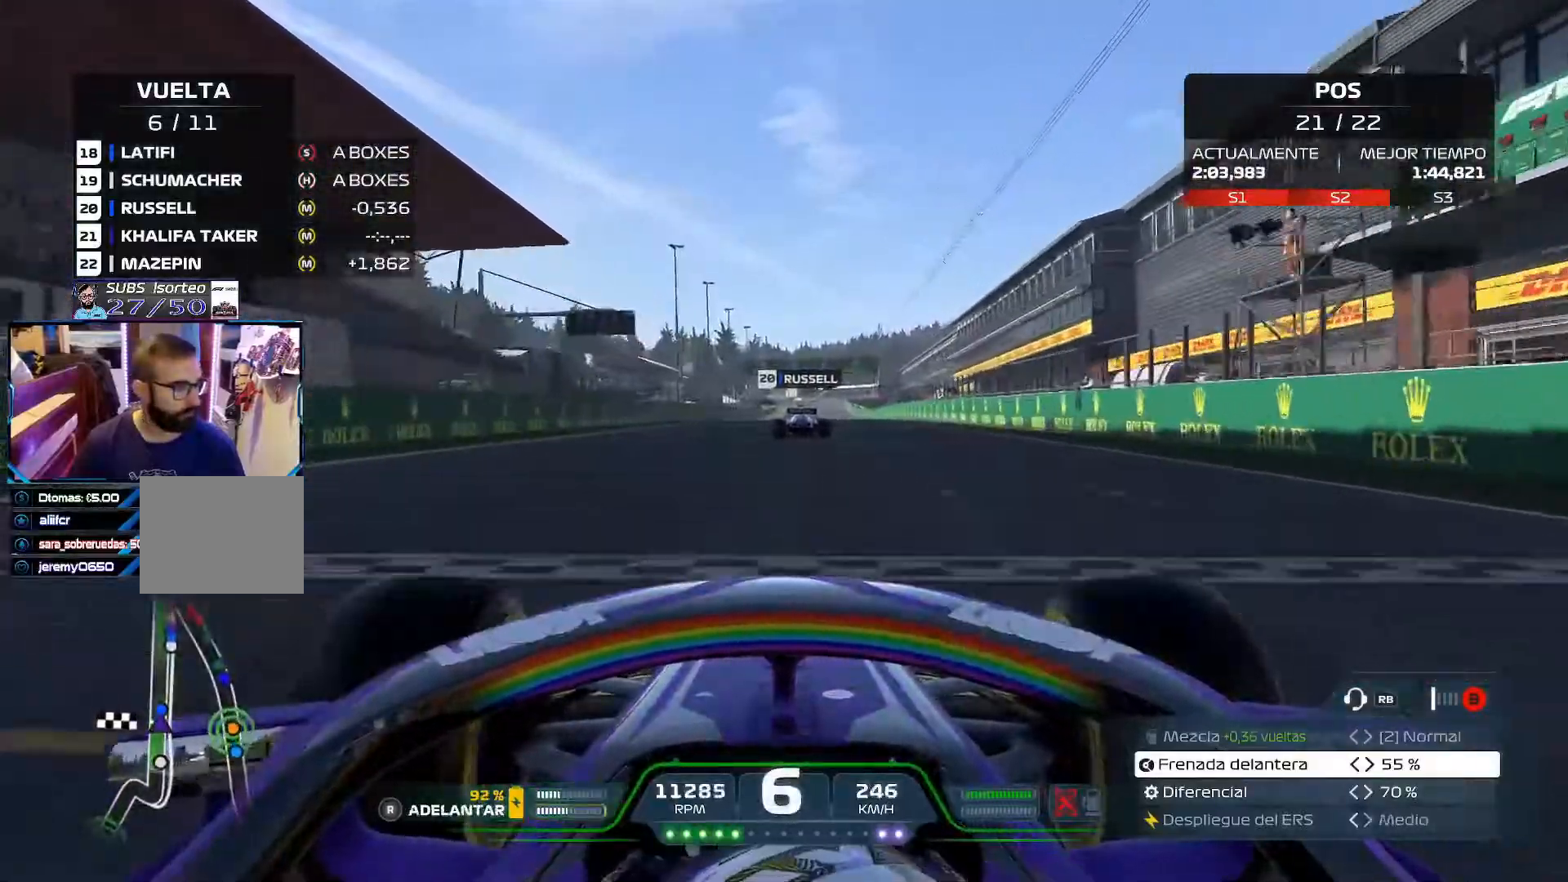
{"buttons": ["R2"], "left_stick": "center", "right_stick": "center", "events": [[17, "R3", "up"], [234, "A", "down"], [334, "A", "up"]]}
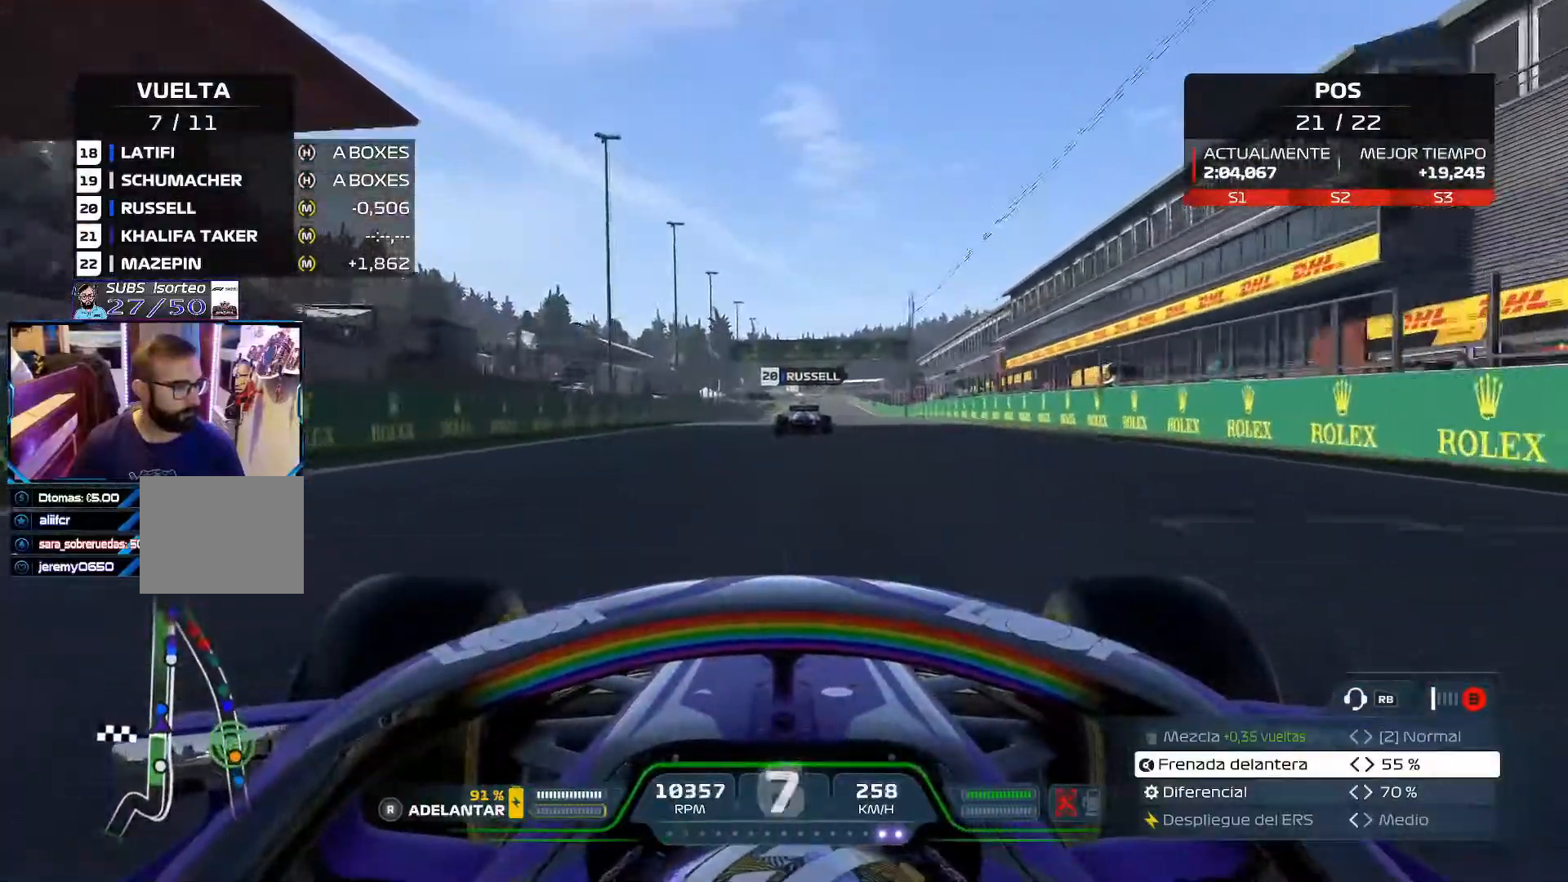
{"buttons": ["R2"], "left_stick": "center", "right_stick": "center", "events": []}
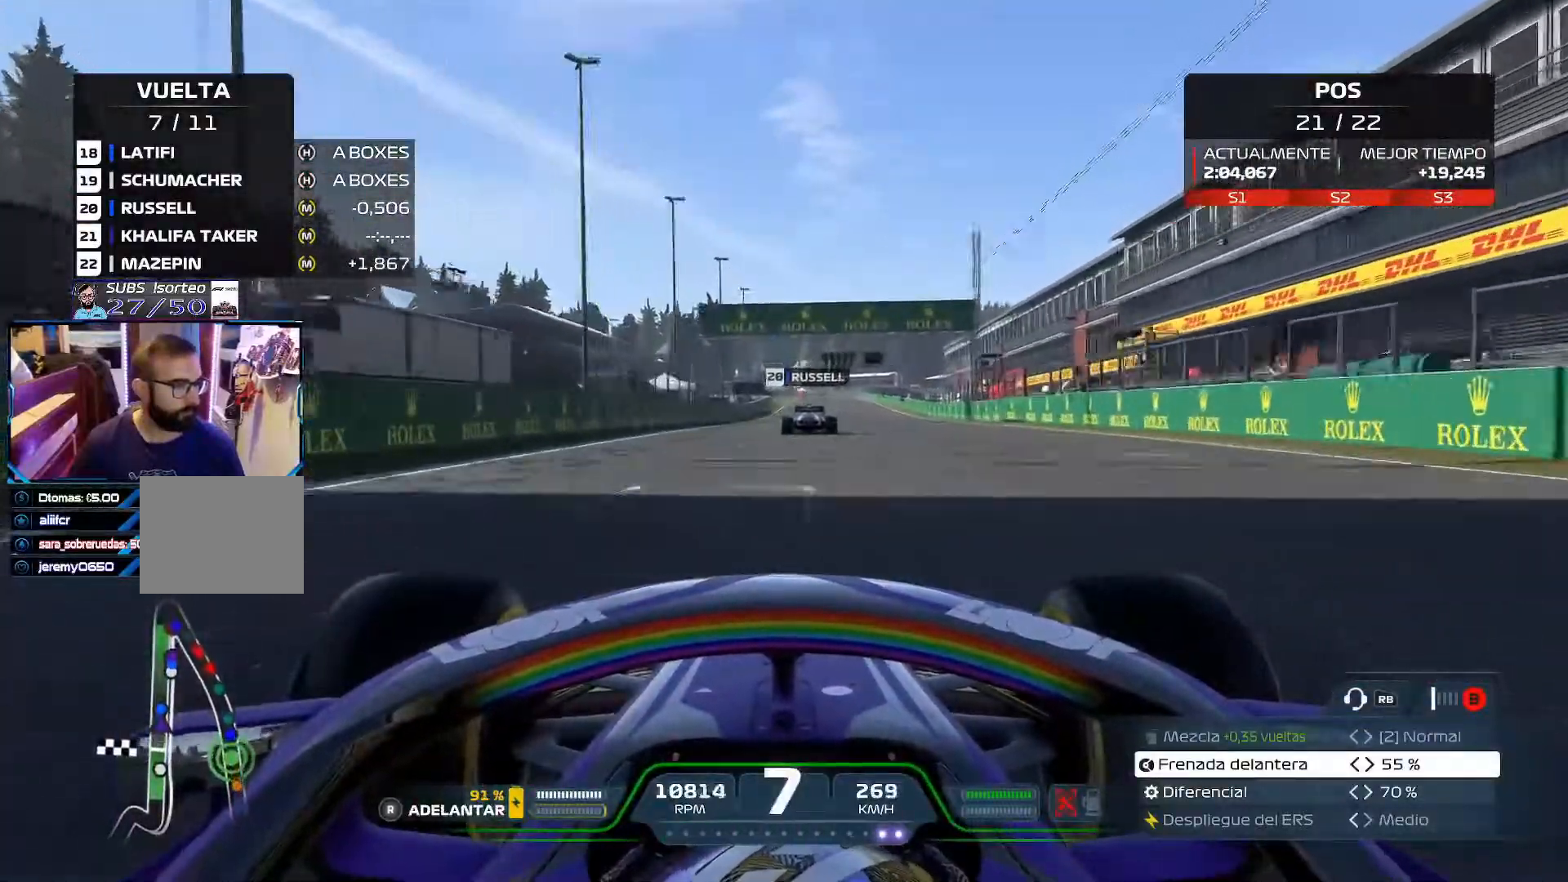
{"buttons": ["R2"], "left_stick": "center", "right_stick": "center", "events": []}
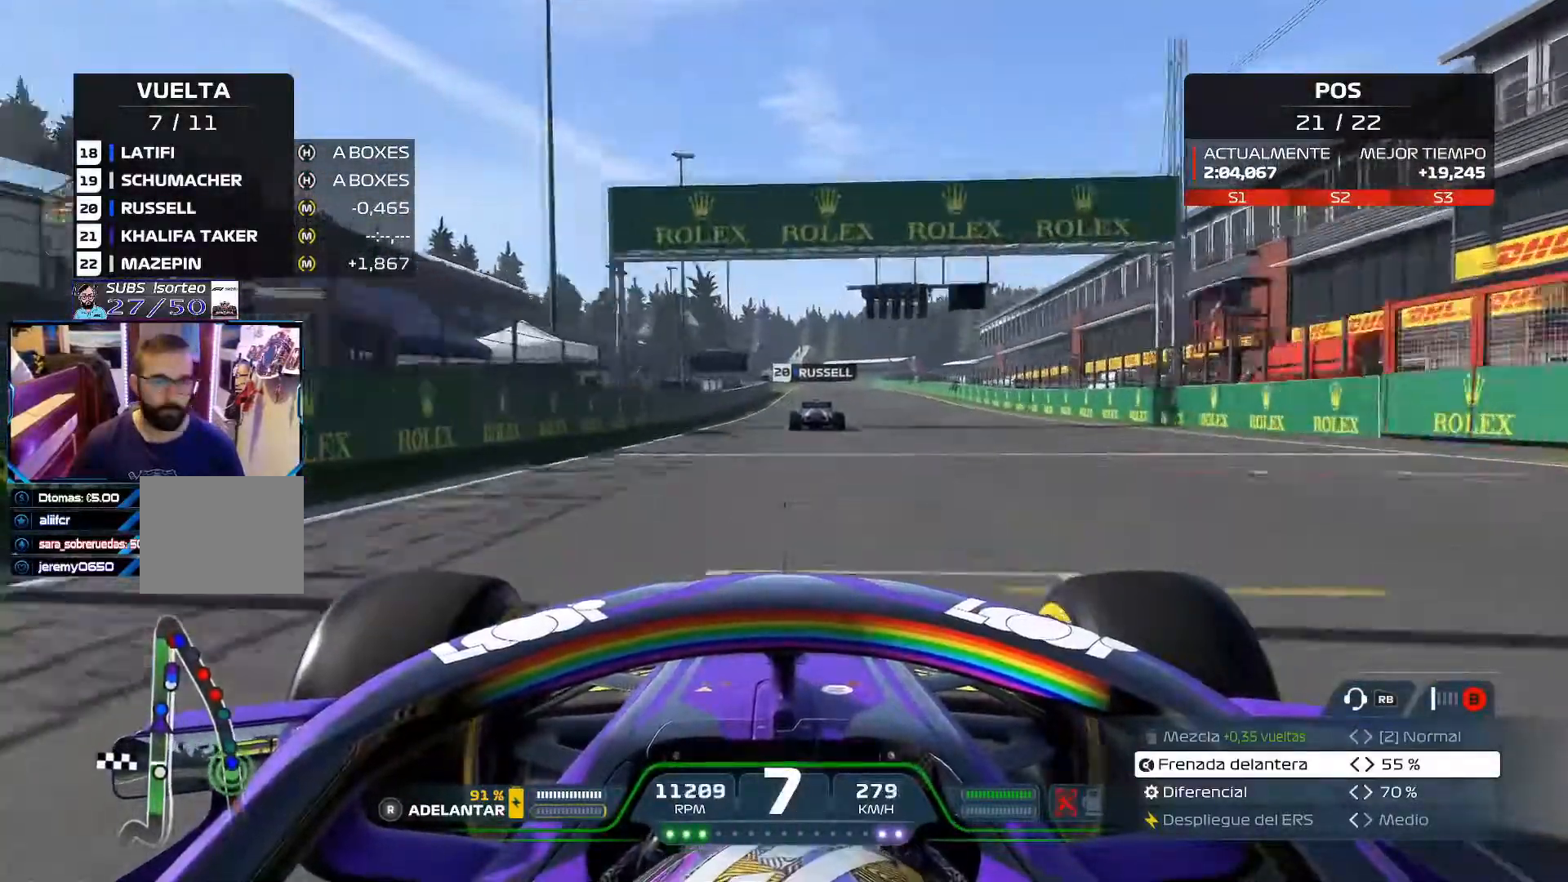
{"buttons": ["R2"], "left_stick": "center", "right_stick": "center", "events": []}
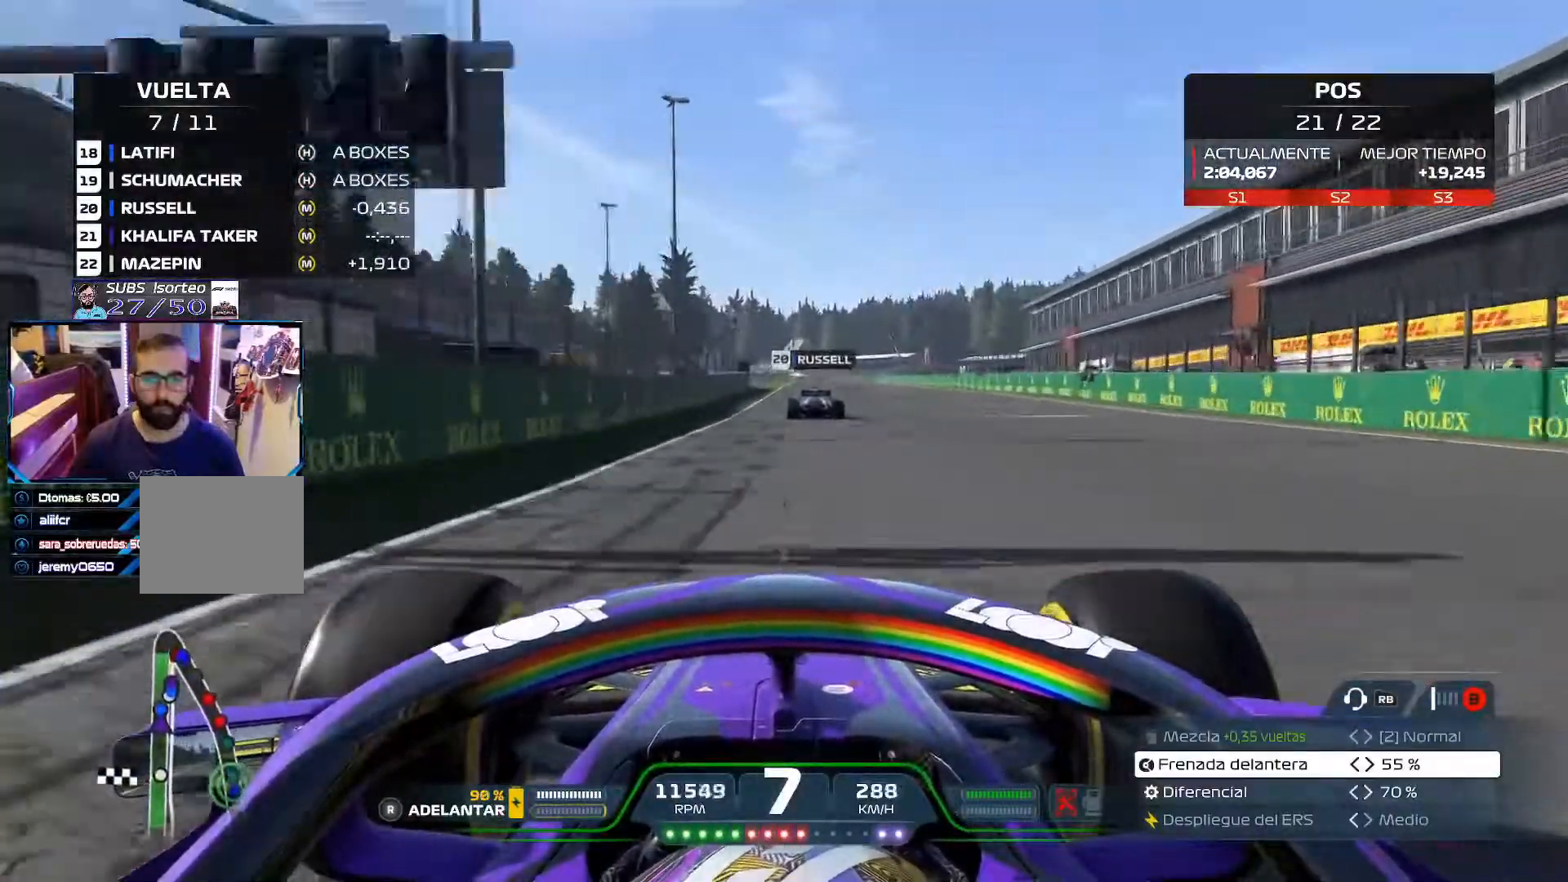
{"buttons": ["R2"], "left_stick": "center", "right_stick": "center", "events": [[50, "A", "down"], [167, "A", "up"]]}
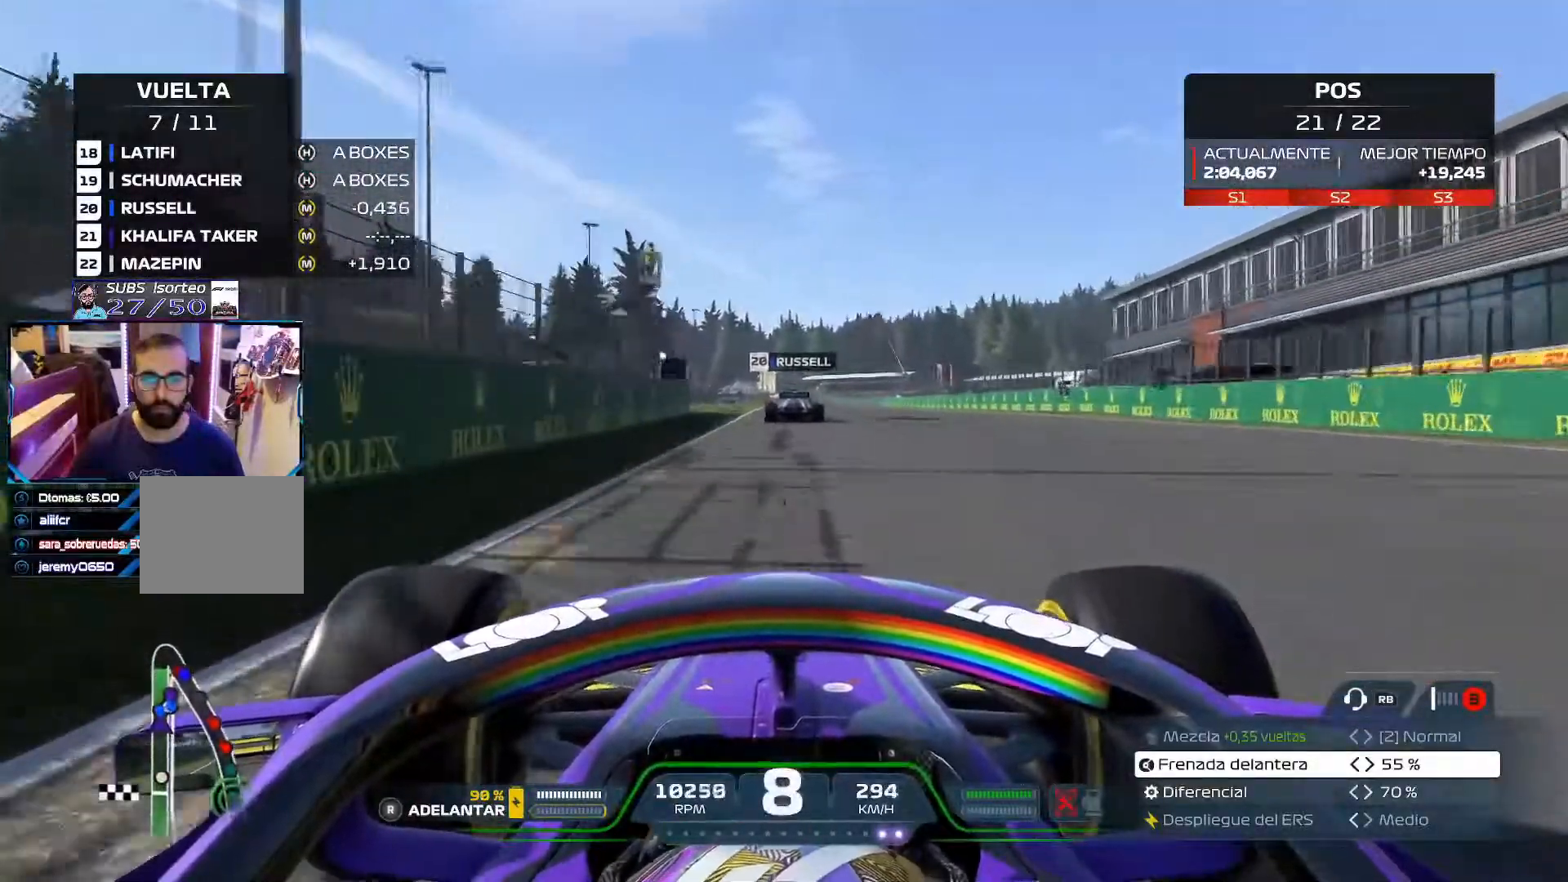
{"buttons": ["R2"], "left_stick": "center", "right_stick": "center", "events": []}
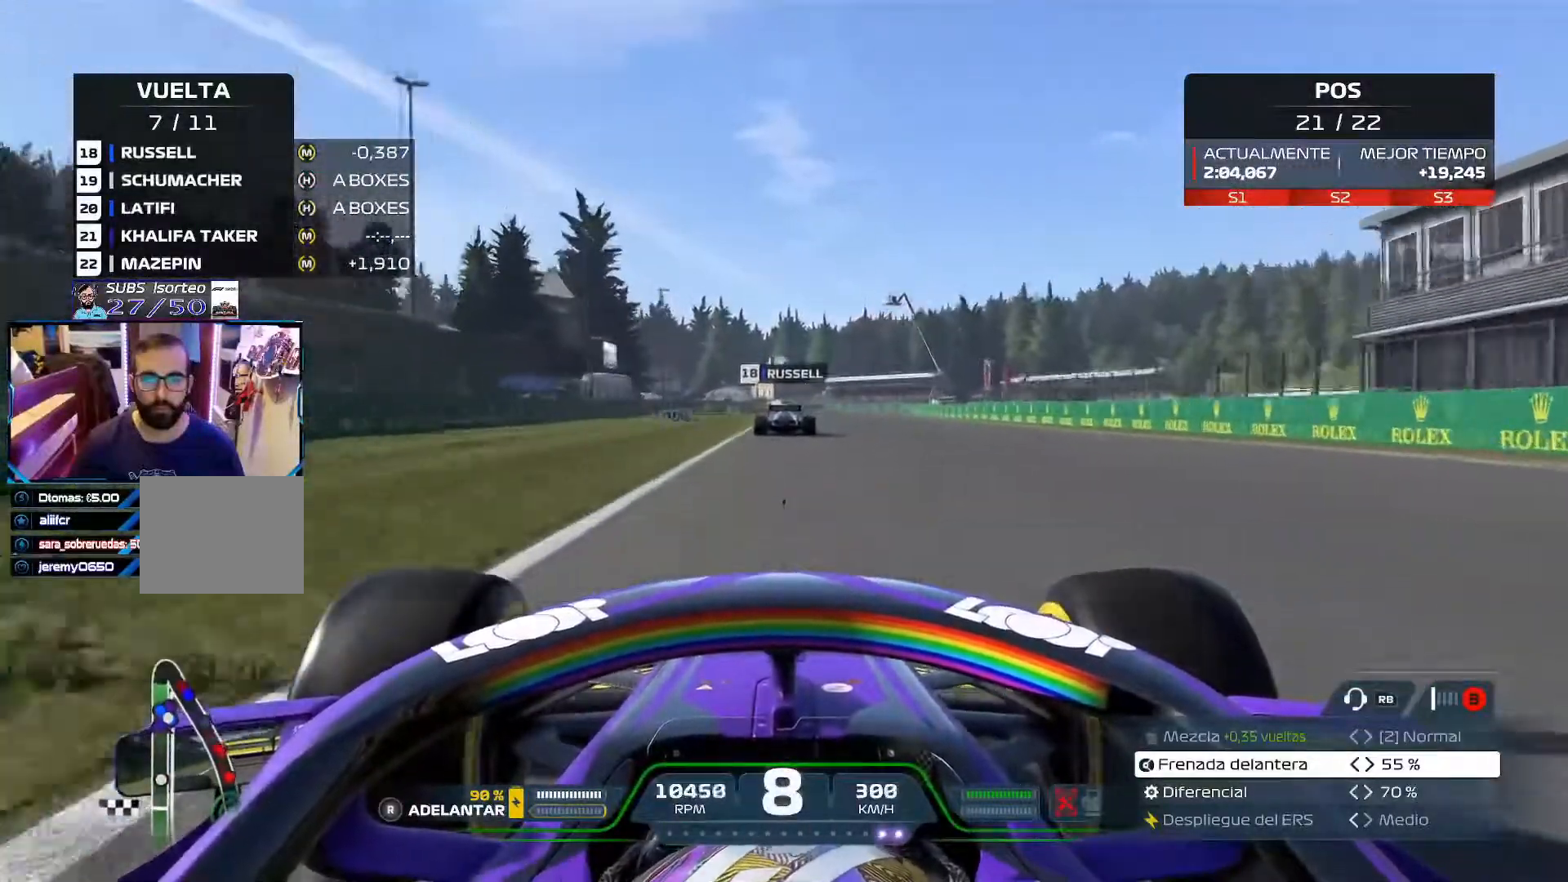
{"buttons": ["L2"], "left_stick": "center", "right_stick": "center", "events": [[284, "L2", "down"], [300, "R2", "up"], [334, "X", "down"], [450, "X", "up"]]}
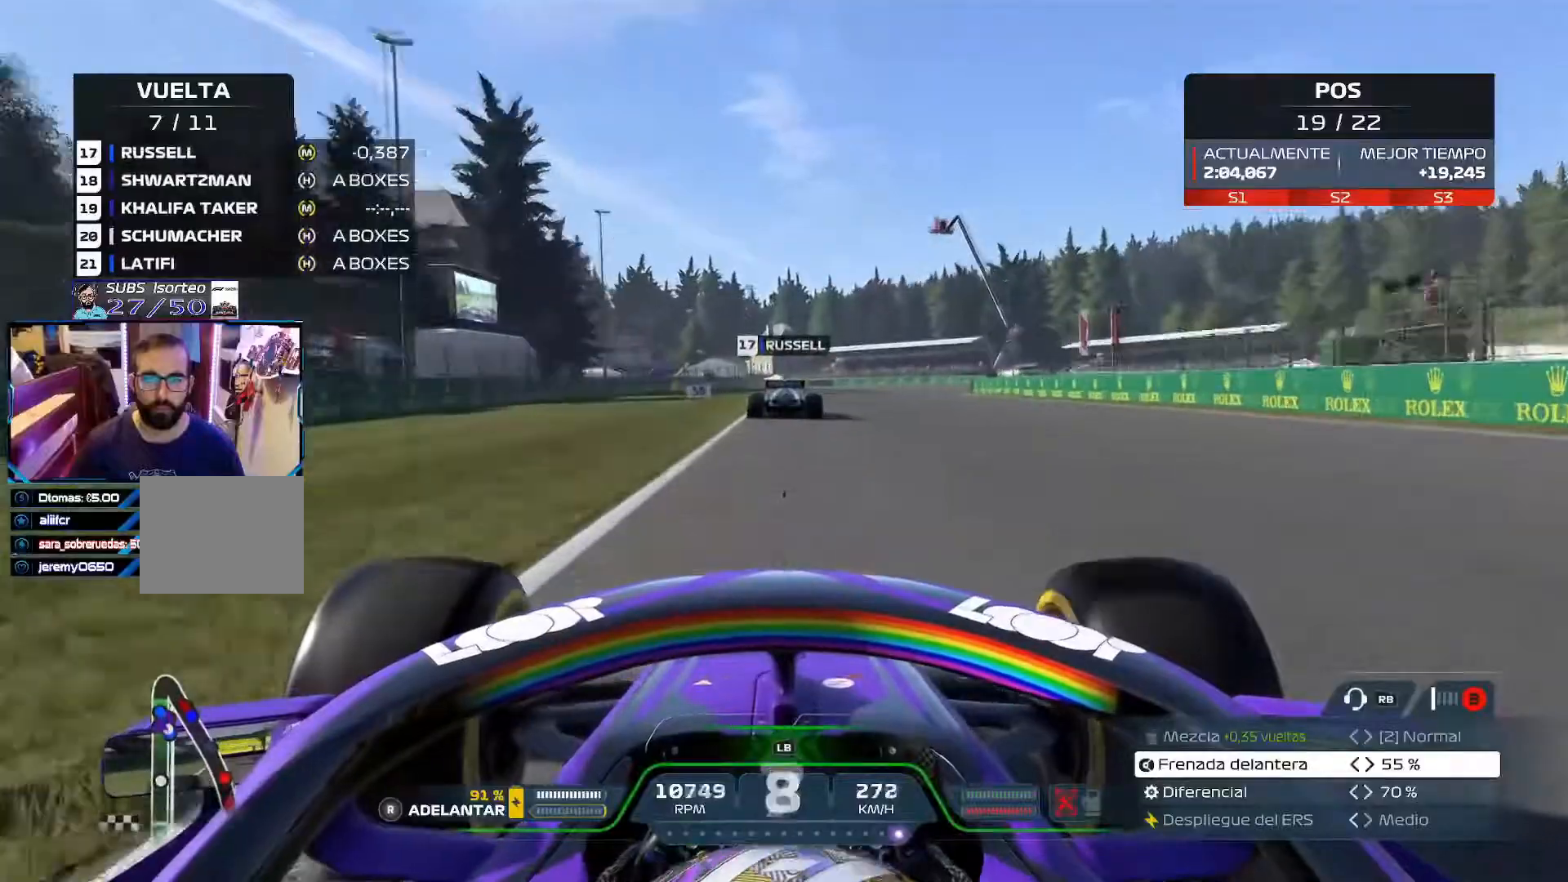
{"buttons": ["X", "L2"], "left_stick": "center", "right_stick": "center", "events": [[33, "X", "down"], [166, "X", "up"], [266, "X", "down"], [367, "X", "up"], [450, "X", "down"]]}
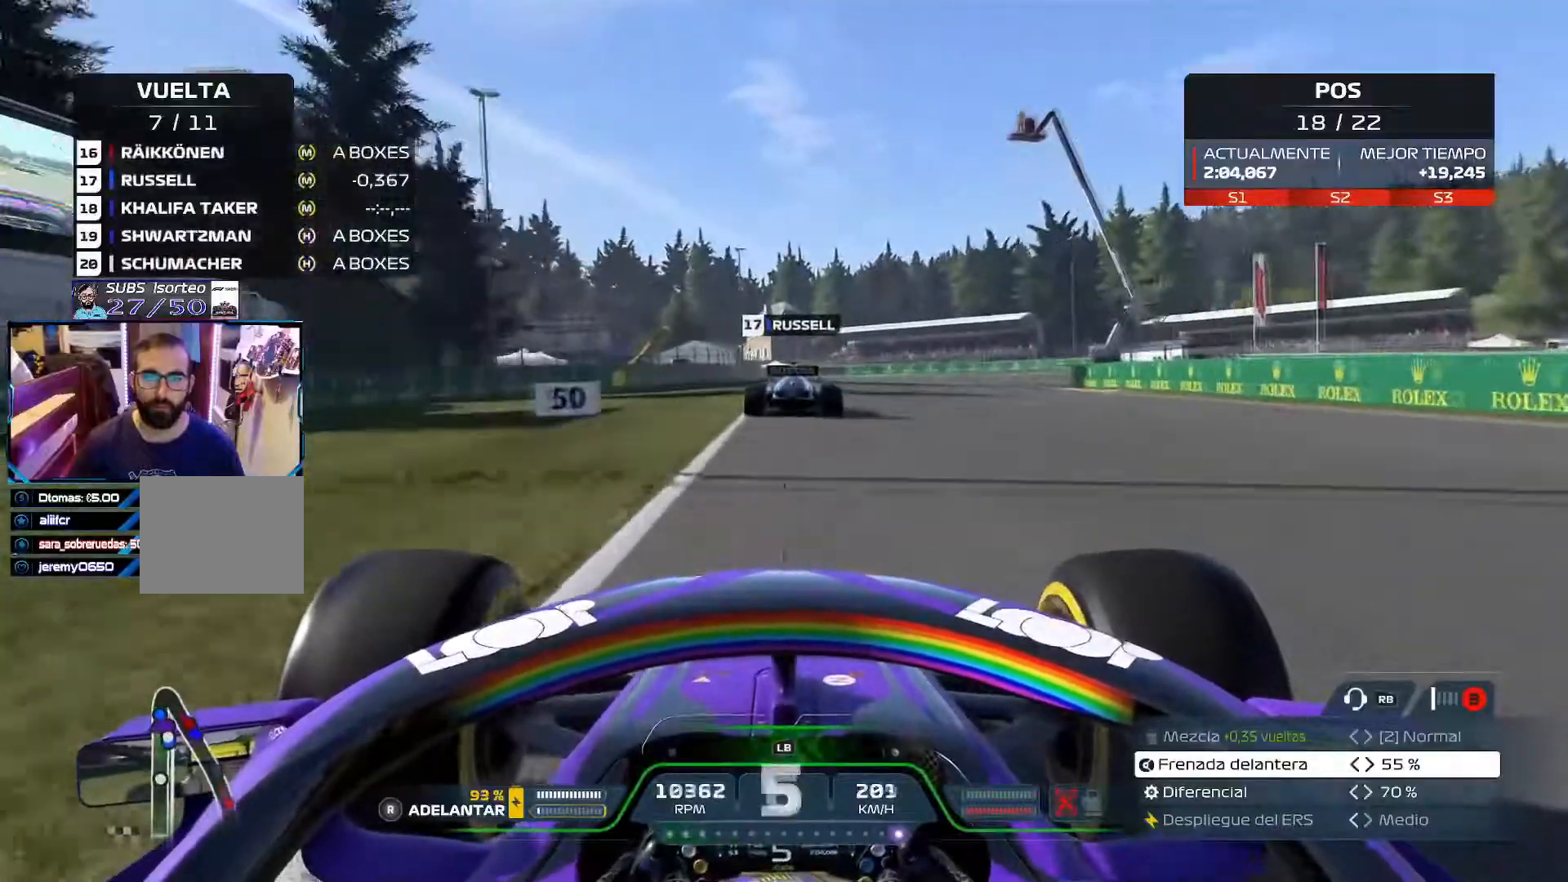
{"buttons": ["L2"], "left_stick": "center", "right_stick": "center", "events": [[67, "X", "up"], [133, "X", "down"], [250, "X", "up"], [317, "X", "down"], [434, "X", "up"]]}
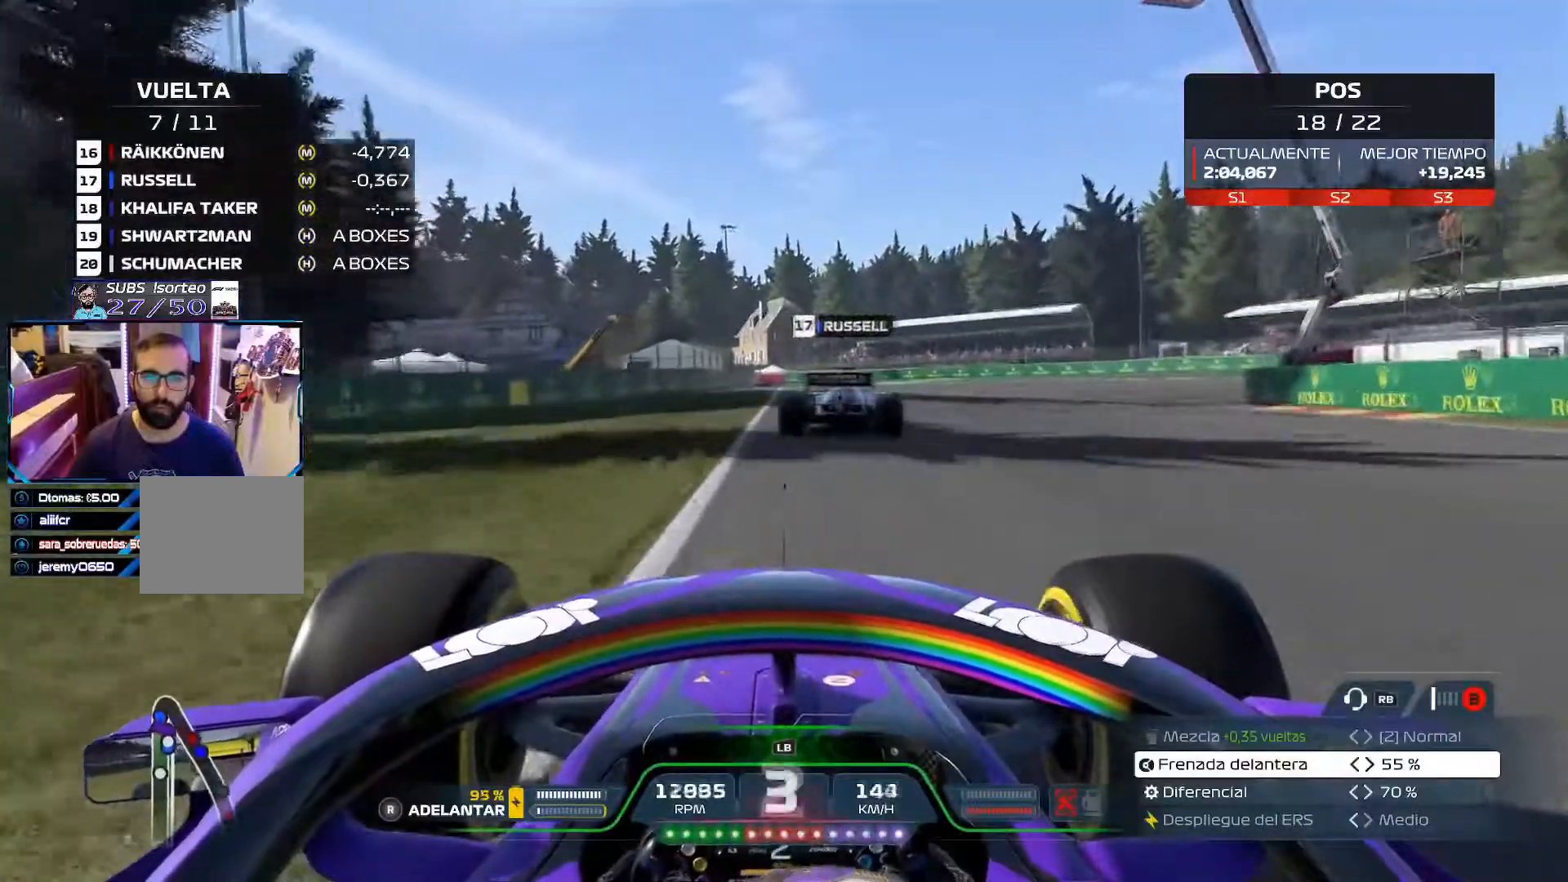
{"buttons": ["L2"], "left_stick": "right", "right_stick": "center", "events": [[201, "left_stick", "right"]]}
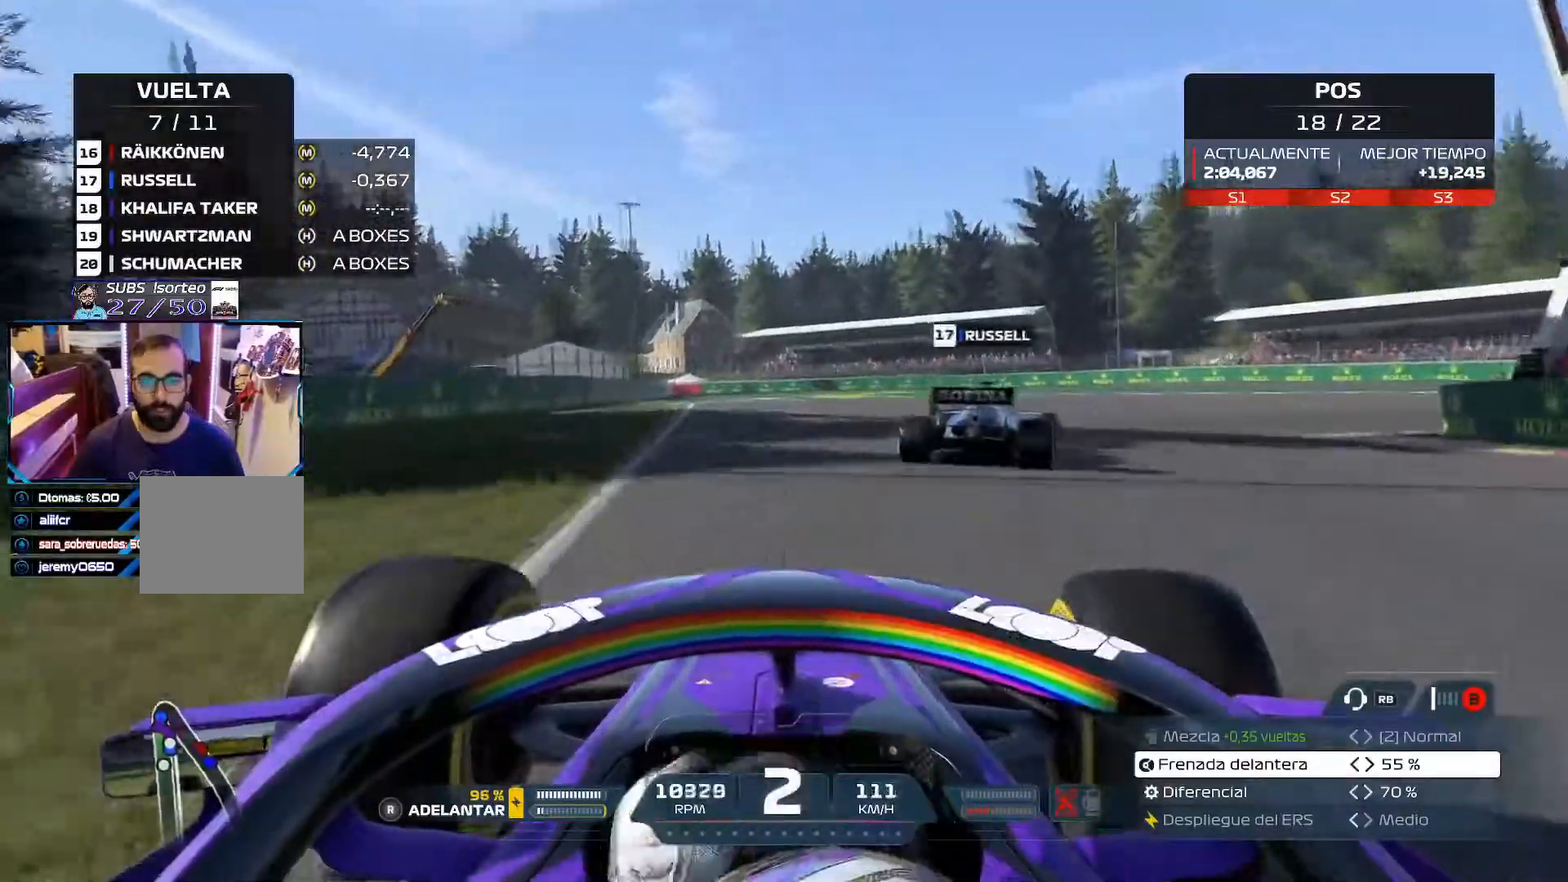
{"buttons": ["L2"], "left_stick": "right", "right_stick": "center", "events": [[300, "L2", "up"], [384, "L2", "down"]]}
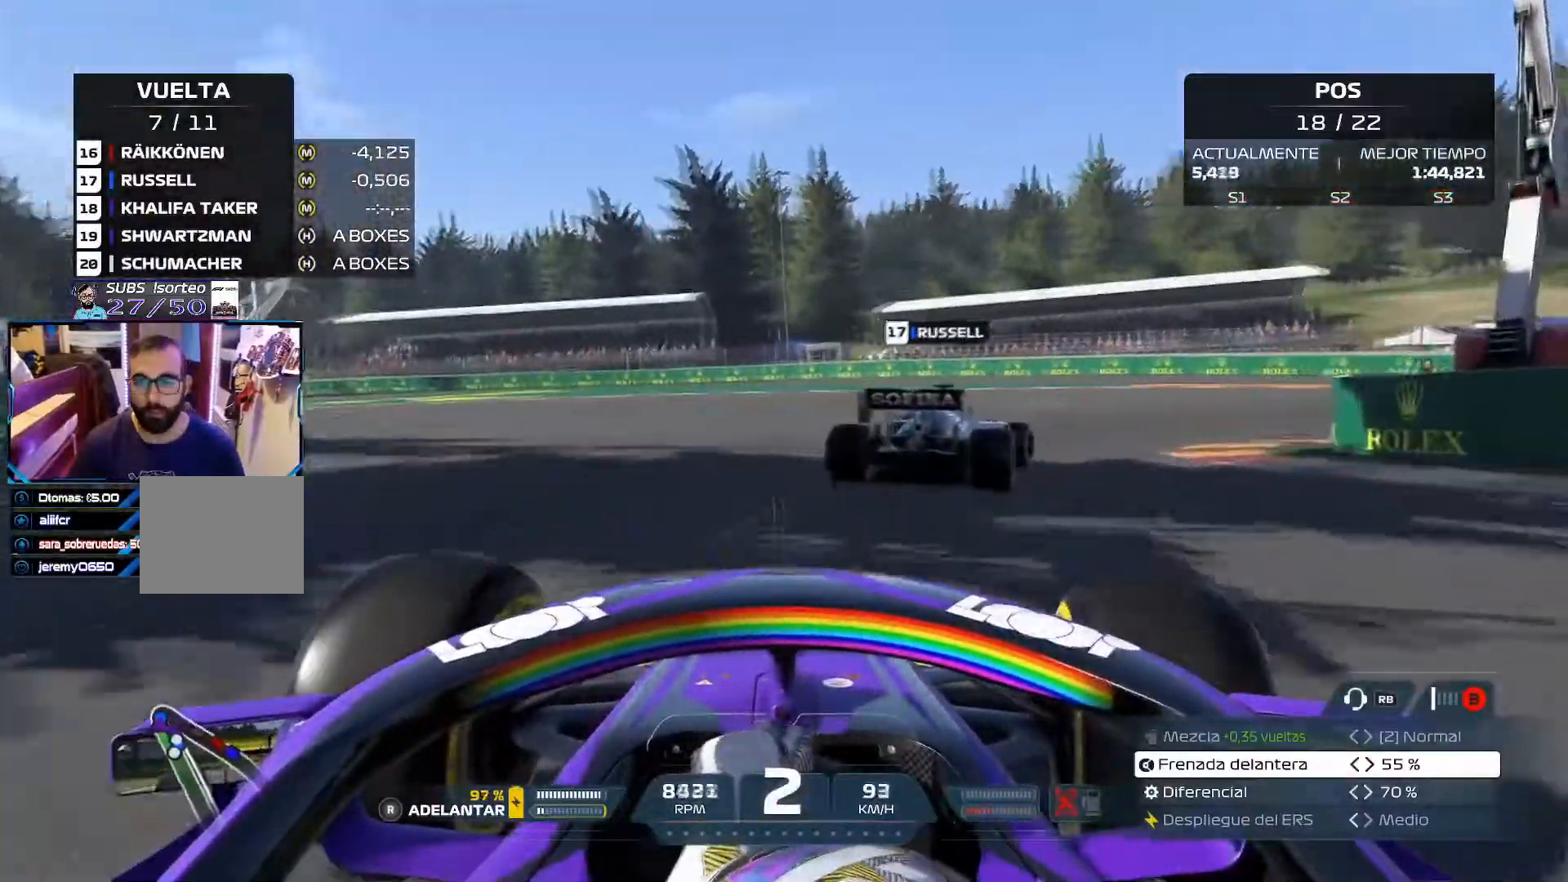
{"buttons": [], "left_stick": "right", "right_stick": "center", "events": [[33, "L2", "up"], [200, "L2", "down"], [216, "A", "down"], [250, "L2", "up"], [350, "A", "up"]]}
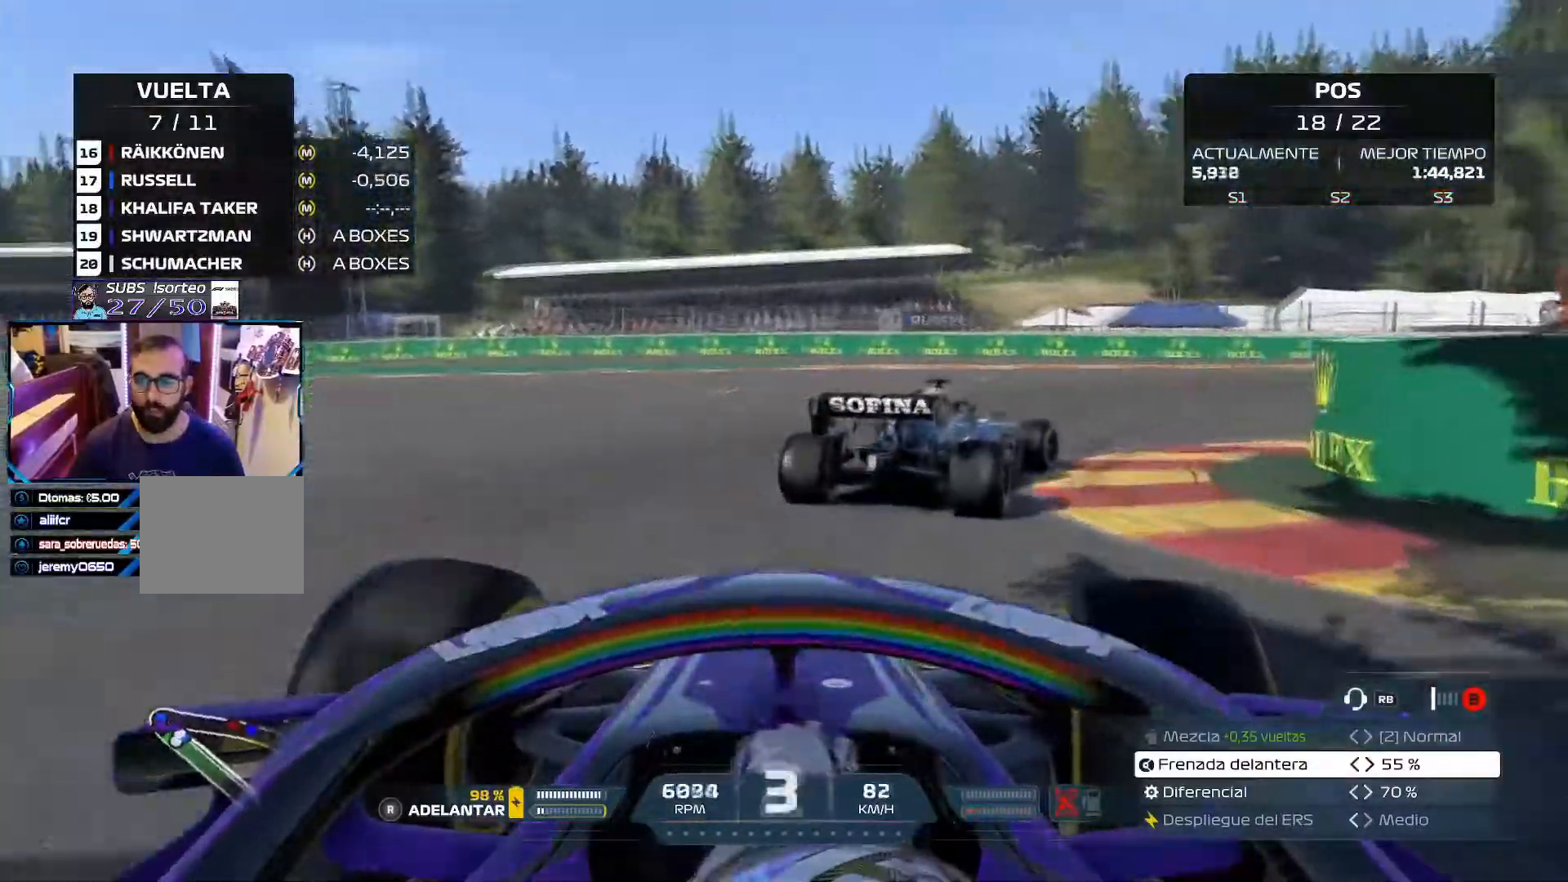
{"buttons": [], "left_stick": "right", "right_stick": "center", "events": []}
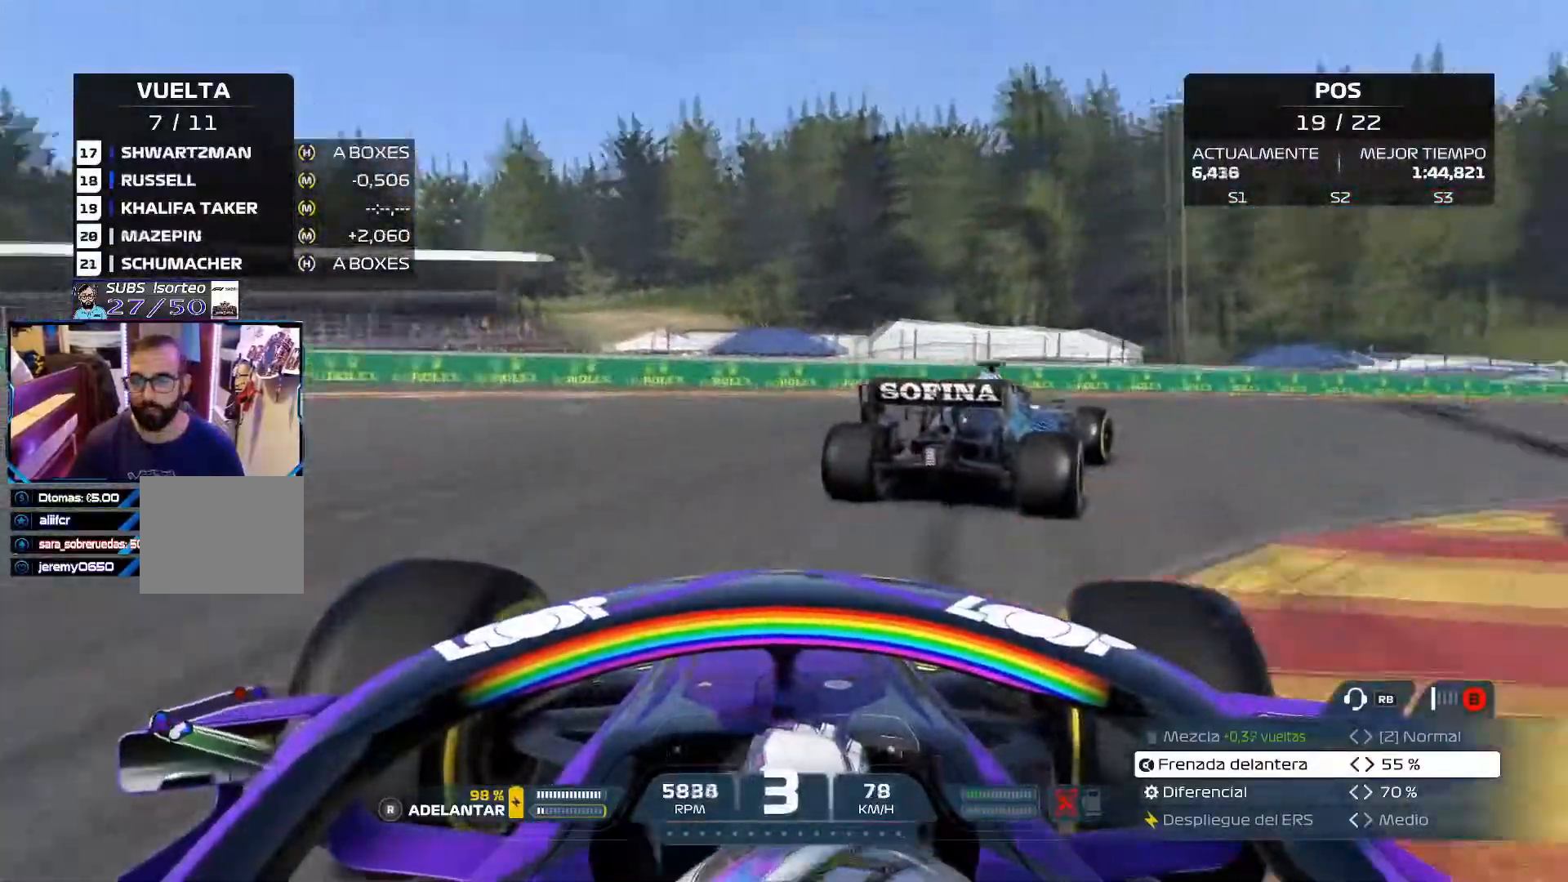
{"buttons": ["R2"], "left_stick": "right", "right_stick": "center", "events": [[33, "R2", "down"]]}
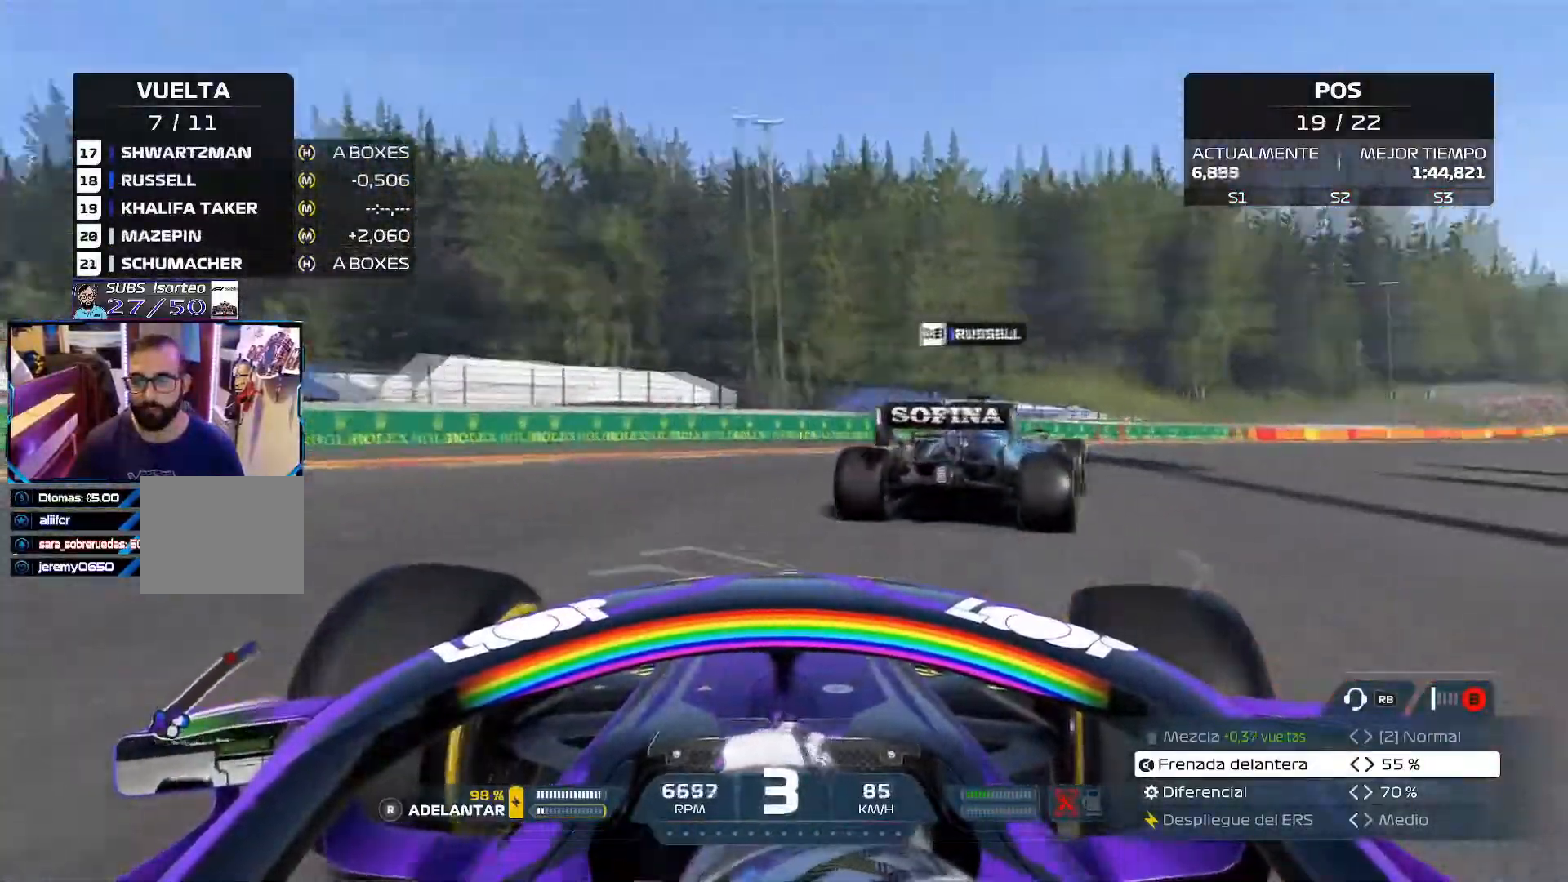
{"buttons": ["R2"], "left_stick": "up-right", "right_stick": "center", "events": [[384, "left_stick", "up-right"]]}
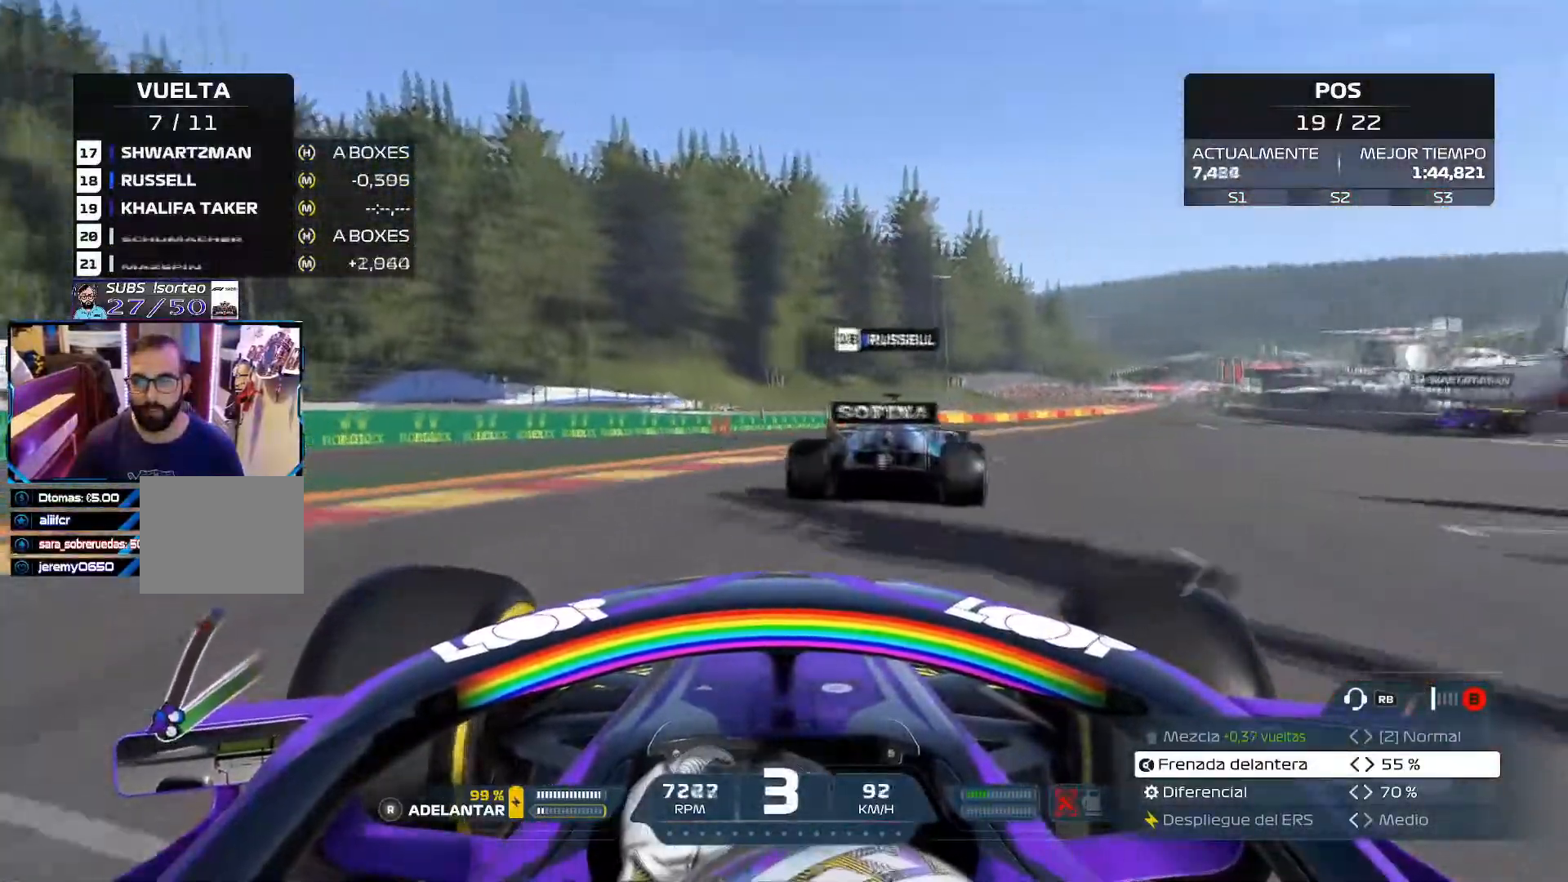
{"buttons": ["R2"], "left_stick": "up-right", "right_stick": "center", "events": []}
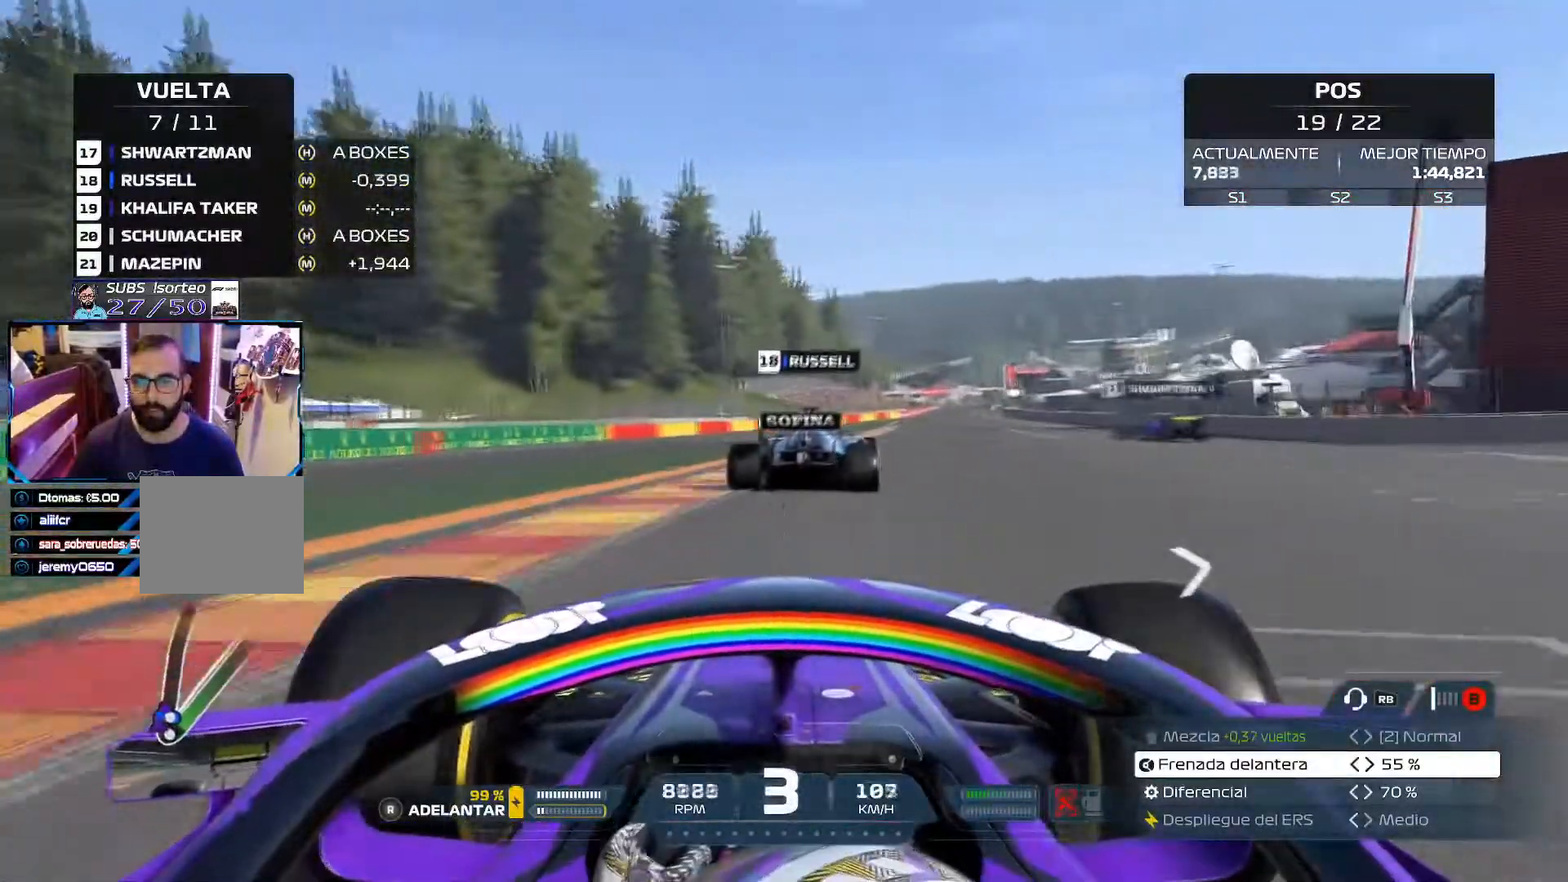
{"buttons": ["R2"], "left_stick": "up-right", "right_stick": "center", "events": []}
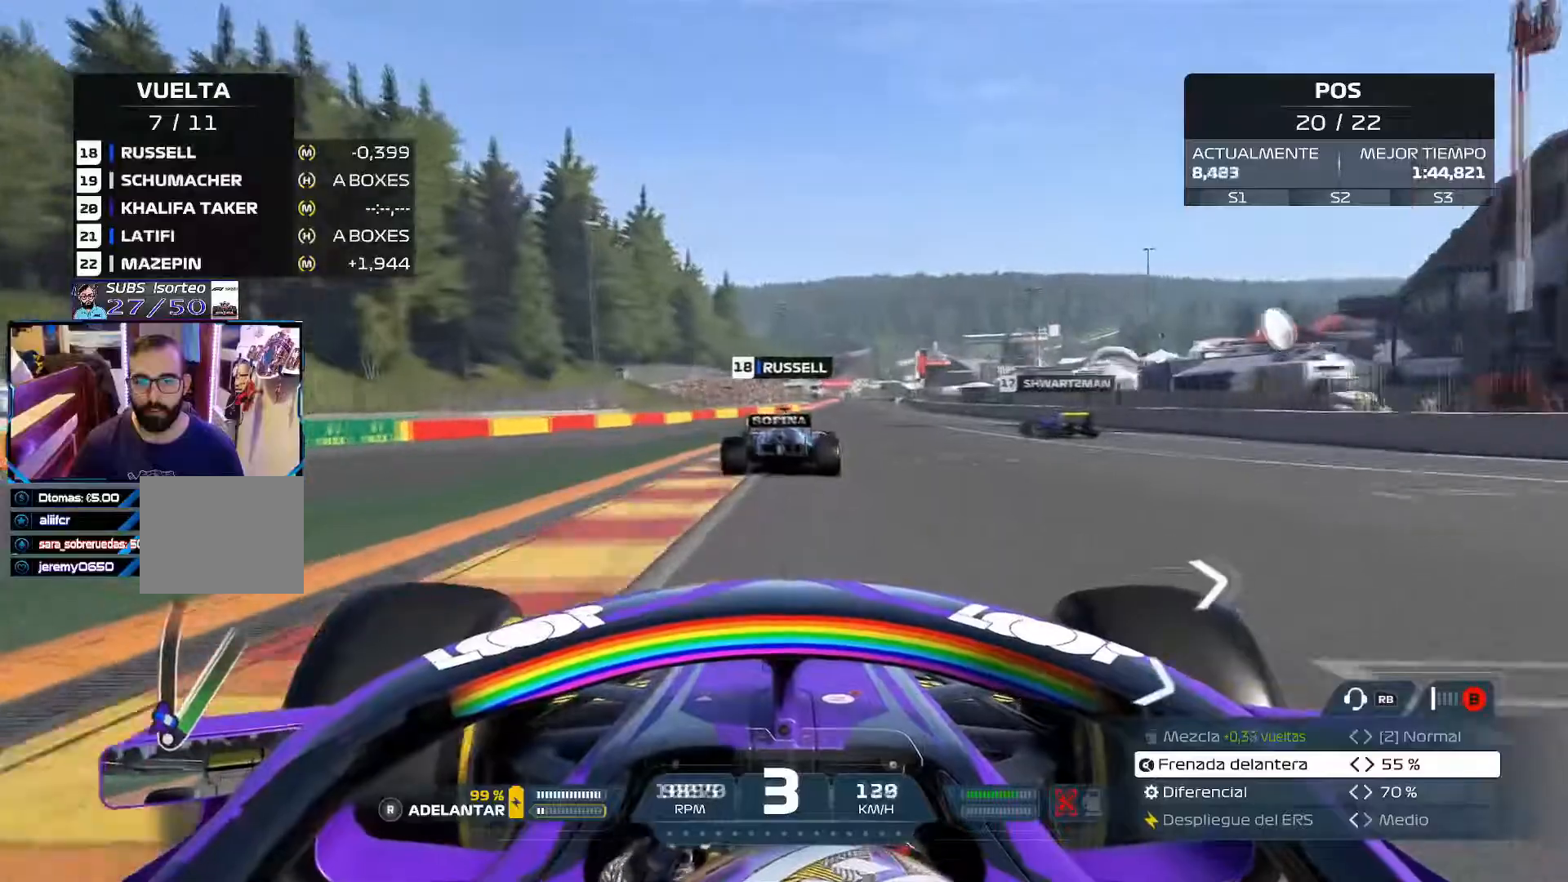
{"buttons": ["R2", "R3"], "left_stick": "up-right", "right_stick": "center", "events": [[117, "A", "down"], [233, "A", "up"], [500, "R3", "down"]]}
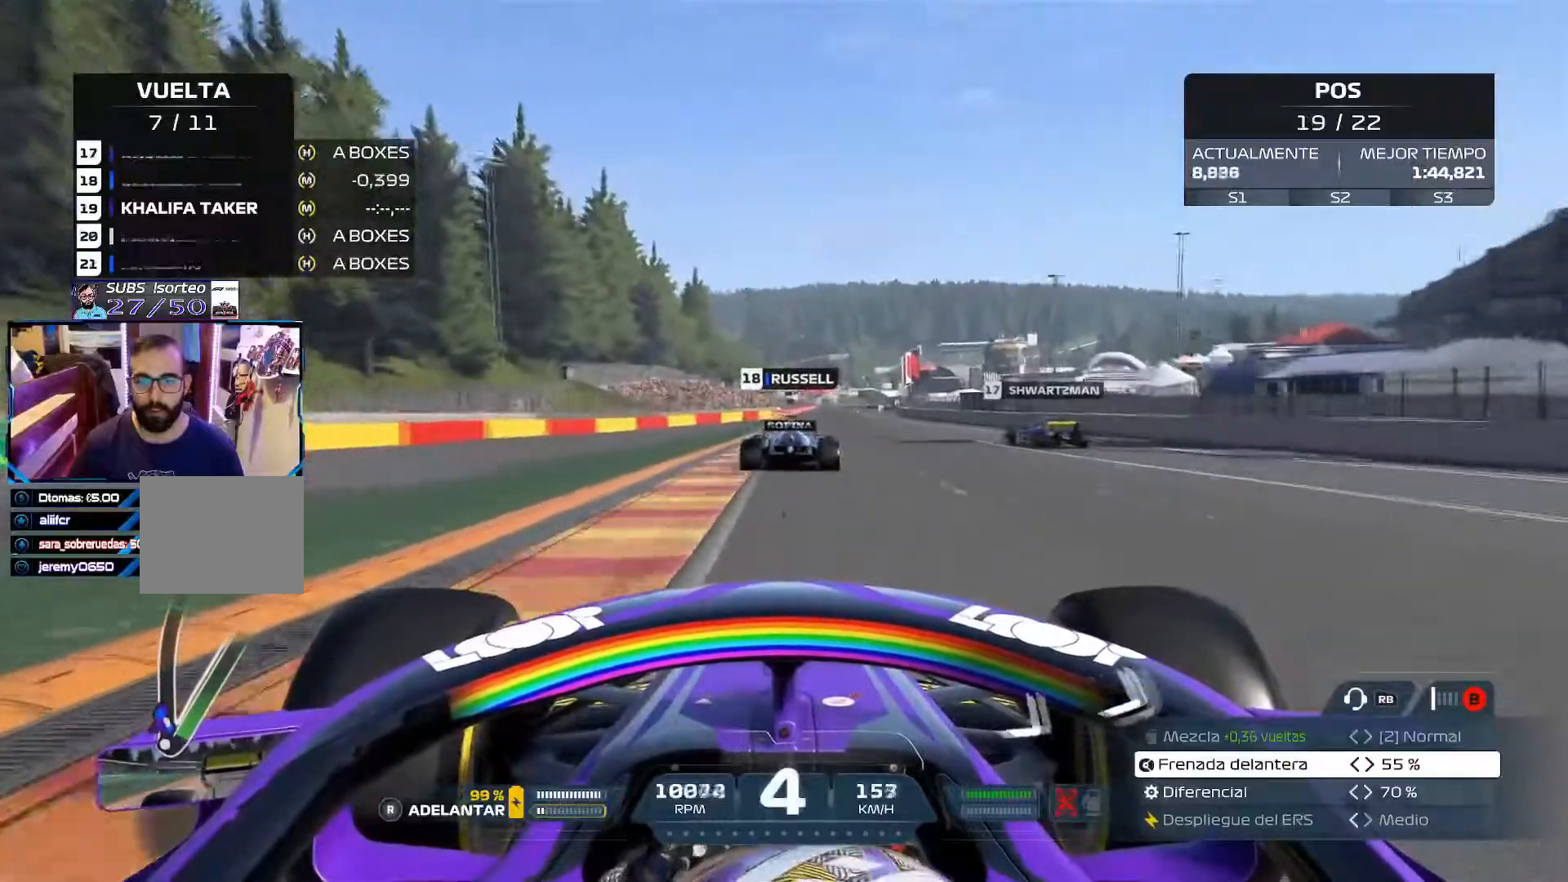
{"buttons": ["R2"], "left_stick": "up-right", "right_stick": "center", "events": [[117, "R3", "up"], [334, "A", "down"], [451, "A", "up"]]}
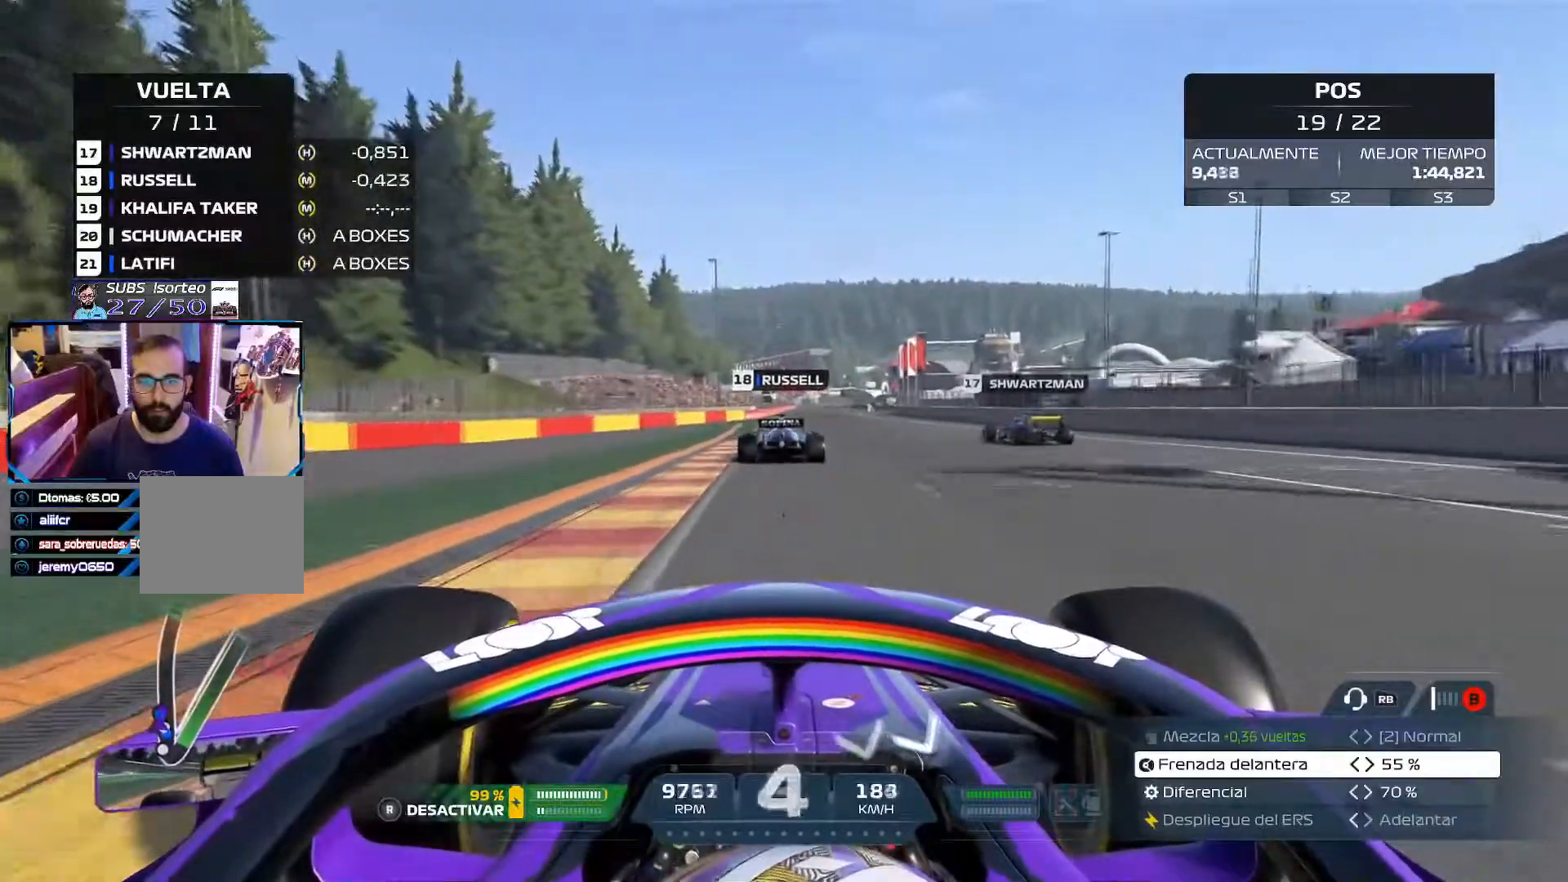
{"buttons": ["R2"], "left_stick": "up-right", "right_stick": "center", "events": []}
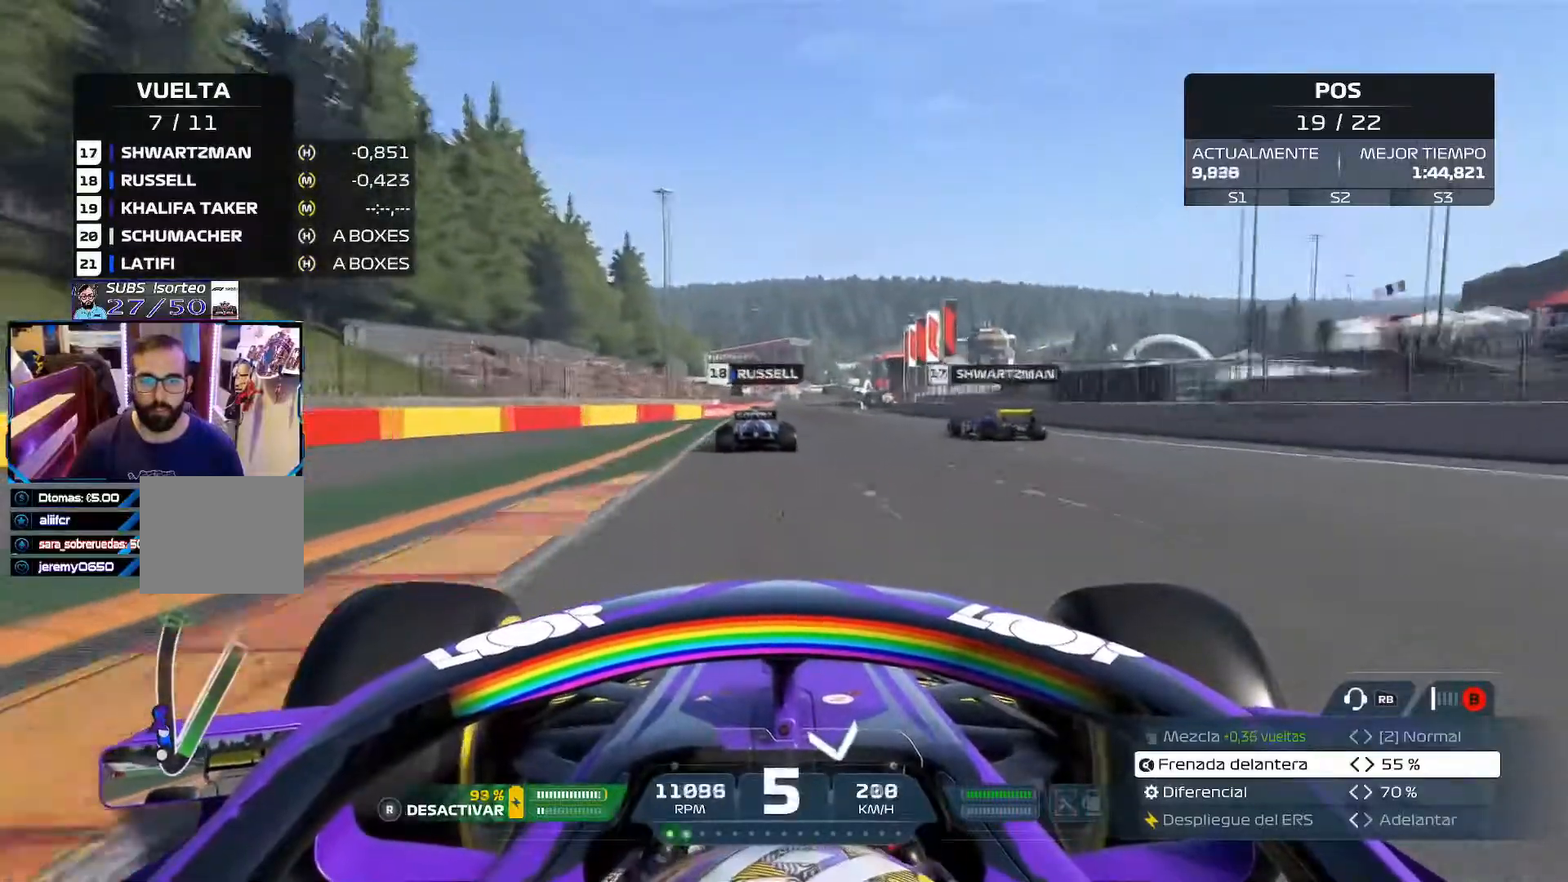
{"buttons": ["R2"], "left_stick": "up-right", "right_stick": "center", "events": [[117, "A", "down"], [267, "A", "up"]]}
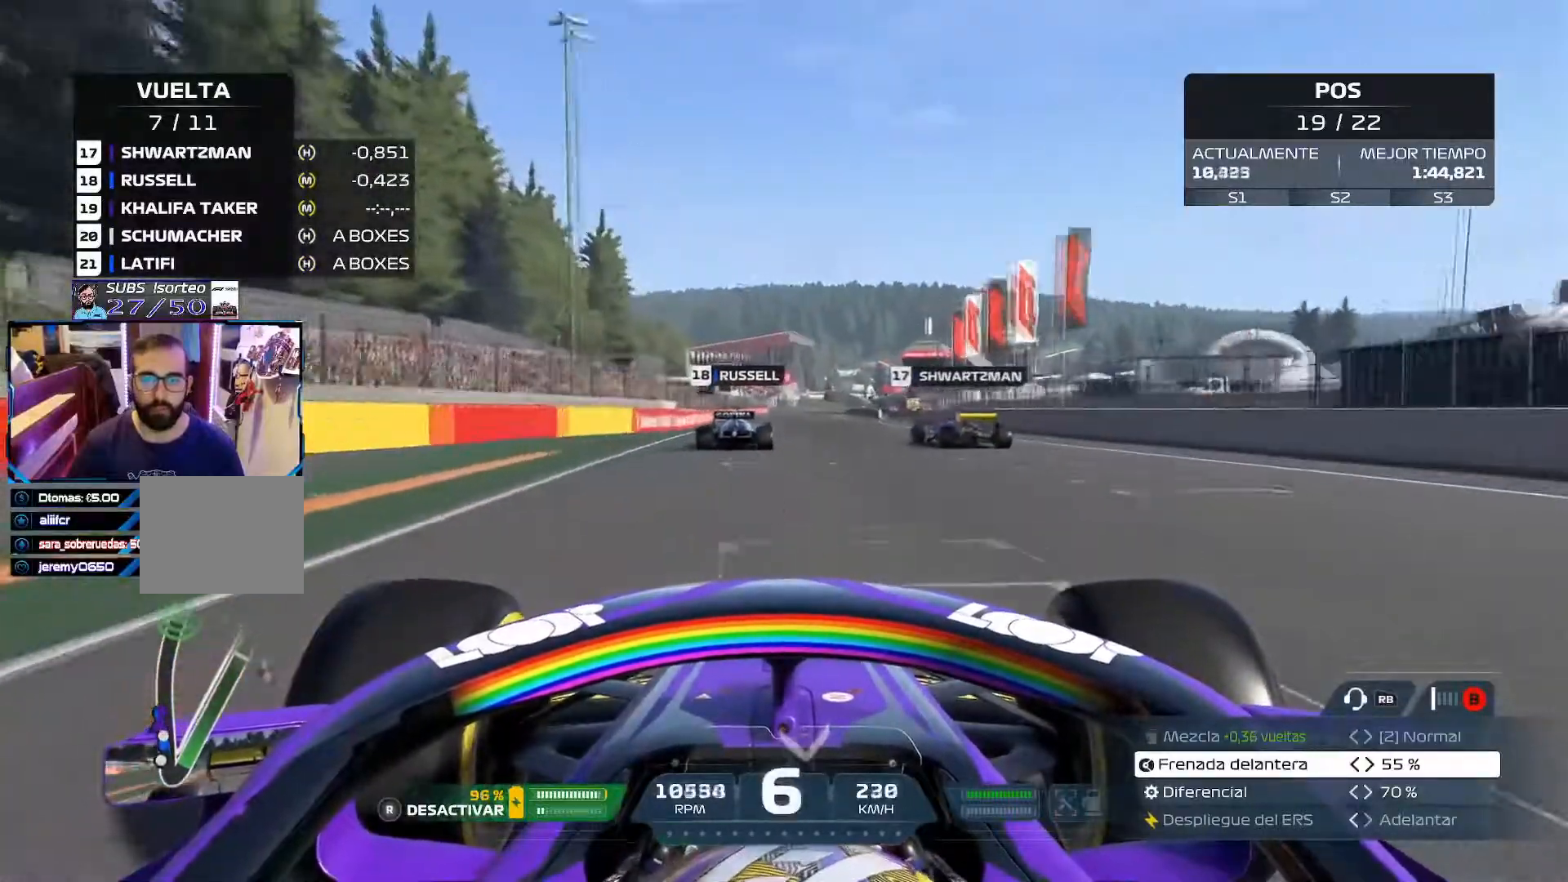
{"buttons": ["A", "R2"], "left_stick": "up-right", "right_stick": "center", "events": [[500, "A", "down"]]}